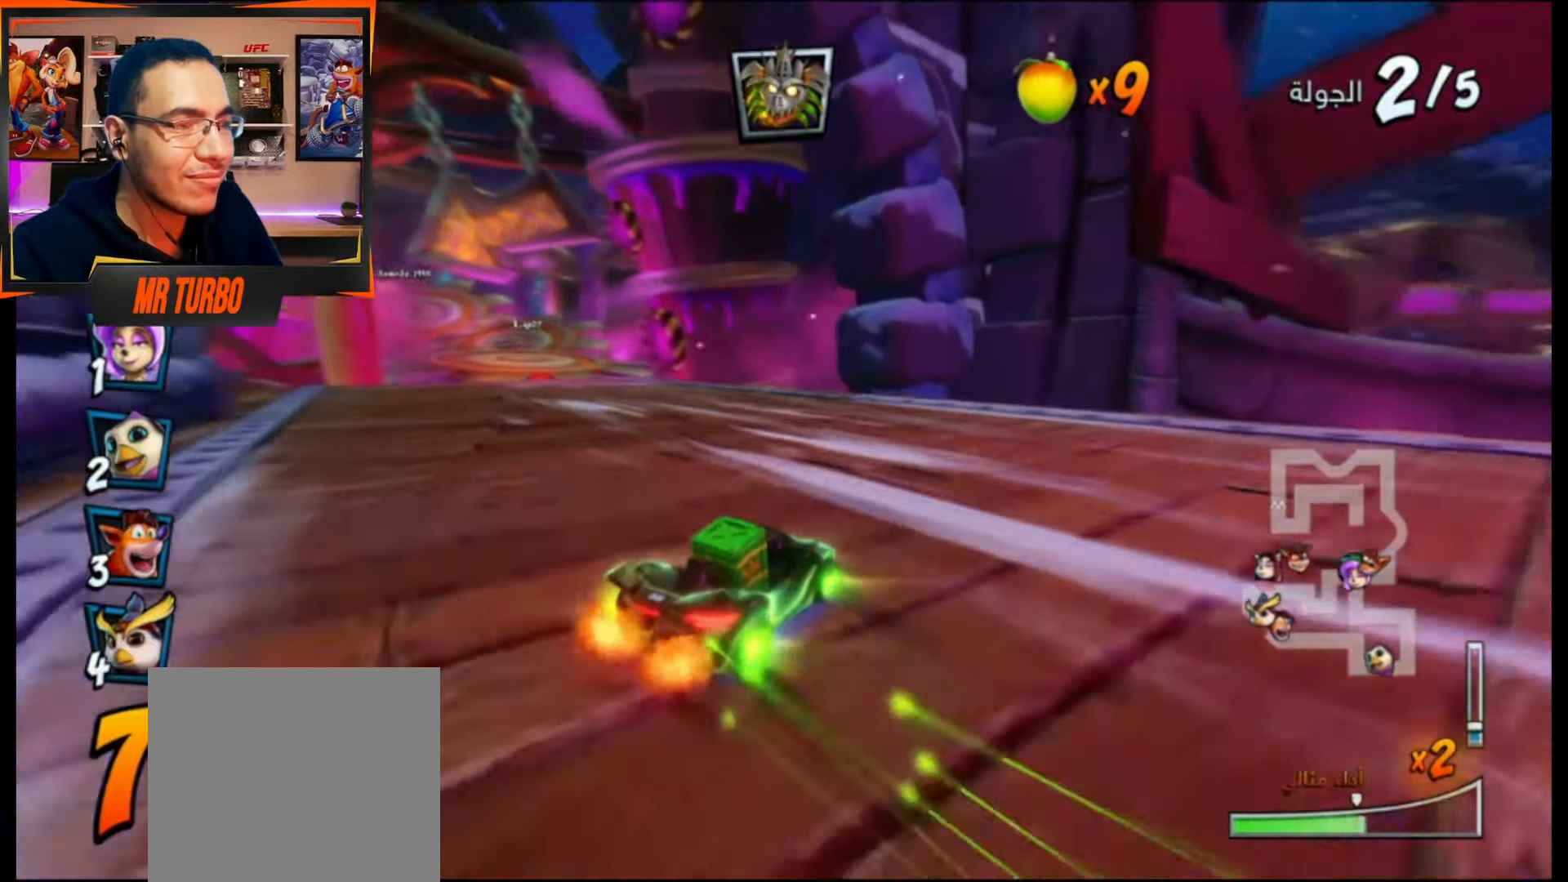
Gameplay with a controller (PlayStation layout); each line is a JSON object with the inputs held at the frame after it. "events" lists button and stick changes between this image and that frame as [ms after this image, input, new state], when the widget could be followed in between. Not read: left_stick right_stick.
{"buttons": ["CROSS", "R1", "DPAD_LEFT"], "events": [[317, "L1", "down"], [400, "R1", "up"], [433, "L1", "up"], [450, "DPAD_LEFT", "down"], [483, "R1", "down"]]}
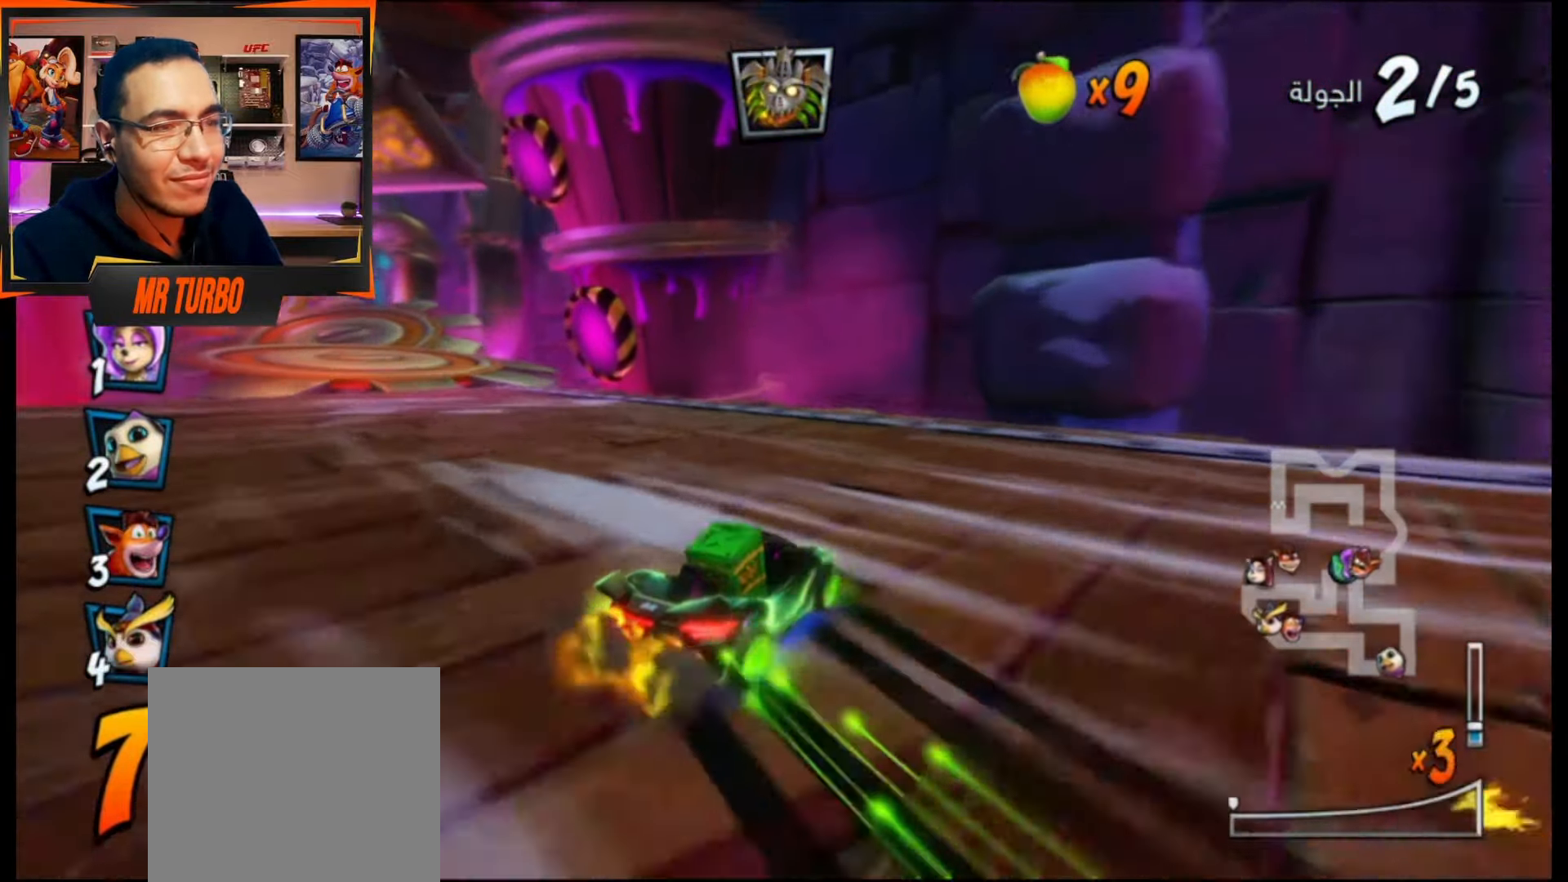
{"buttons": ["CROSS", "R2"], "events": [[100, "R1", "up"], [267, "DPAD_LEFT", "up"], [383, "R2", "down"]]}
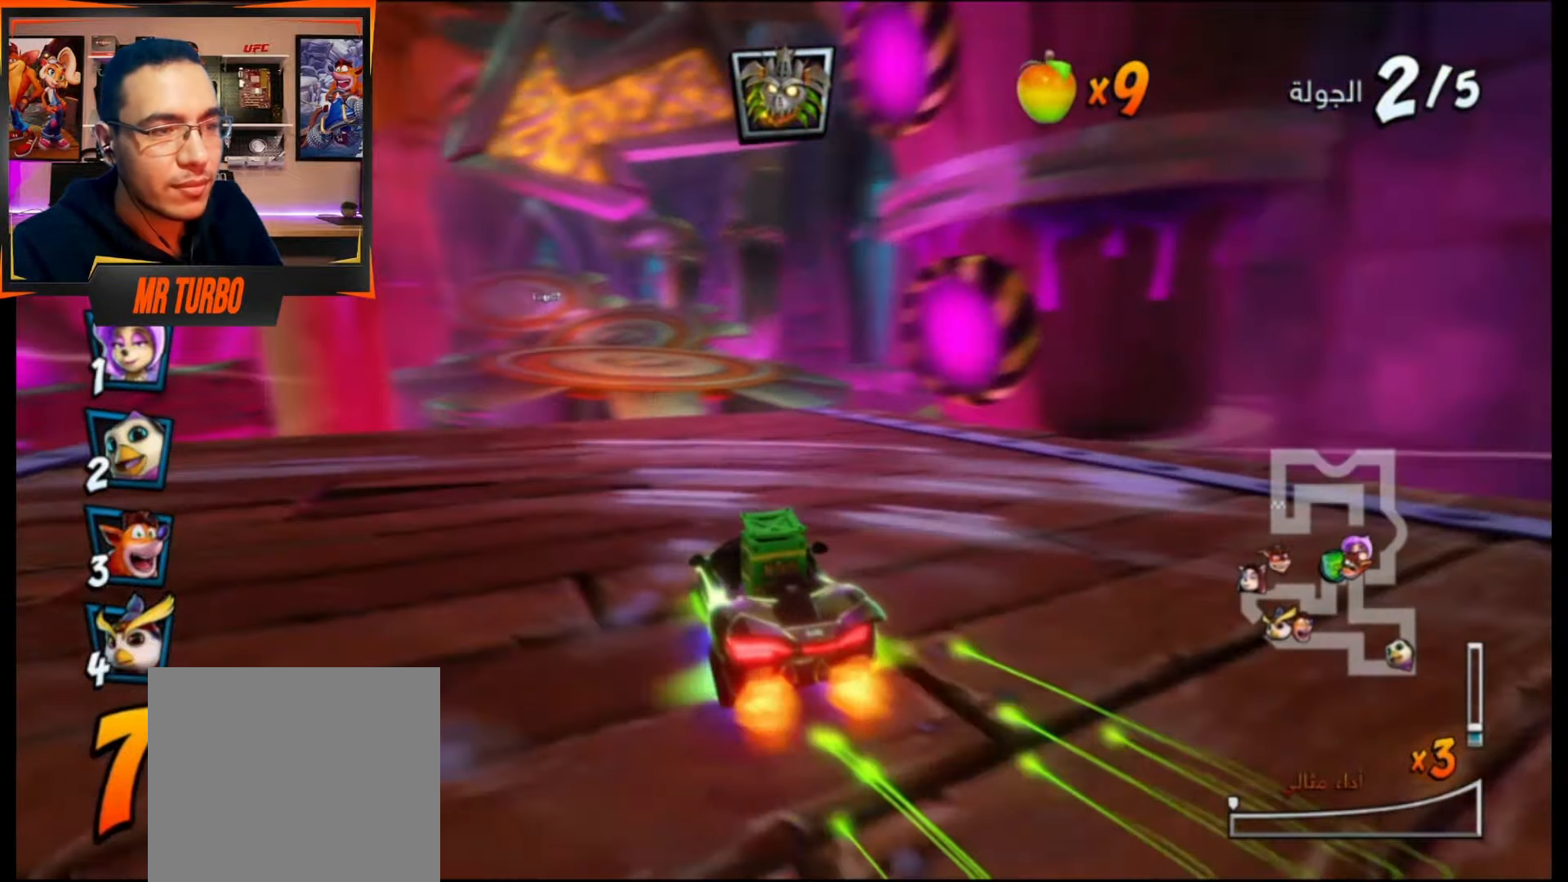
{"buttons": ["CROSS"], "events": [[167, "R2", "up"], [283, "R1", "down"], [350, "DPAD_RIGHT", "down"], [450, "DPAD_RIGHT", "up"], [467, "R1", "up"]]}
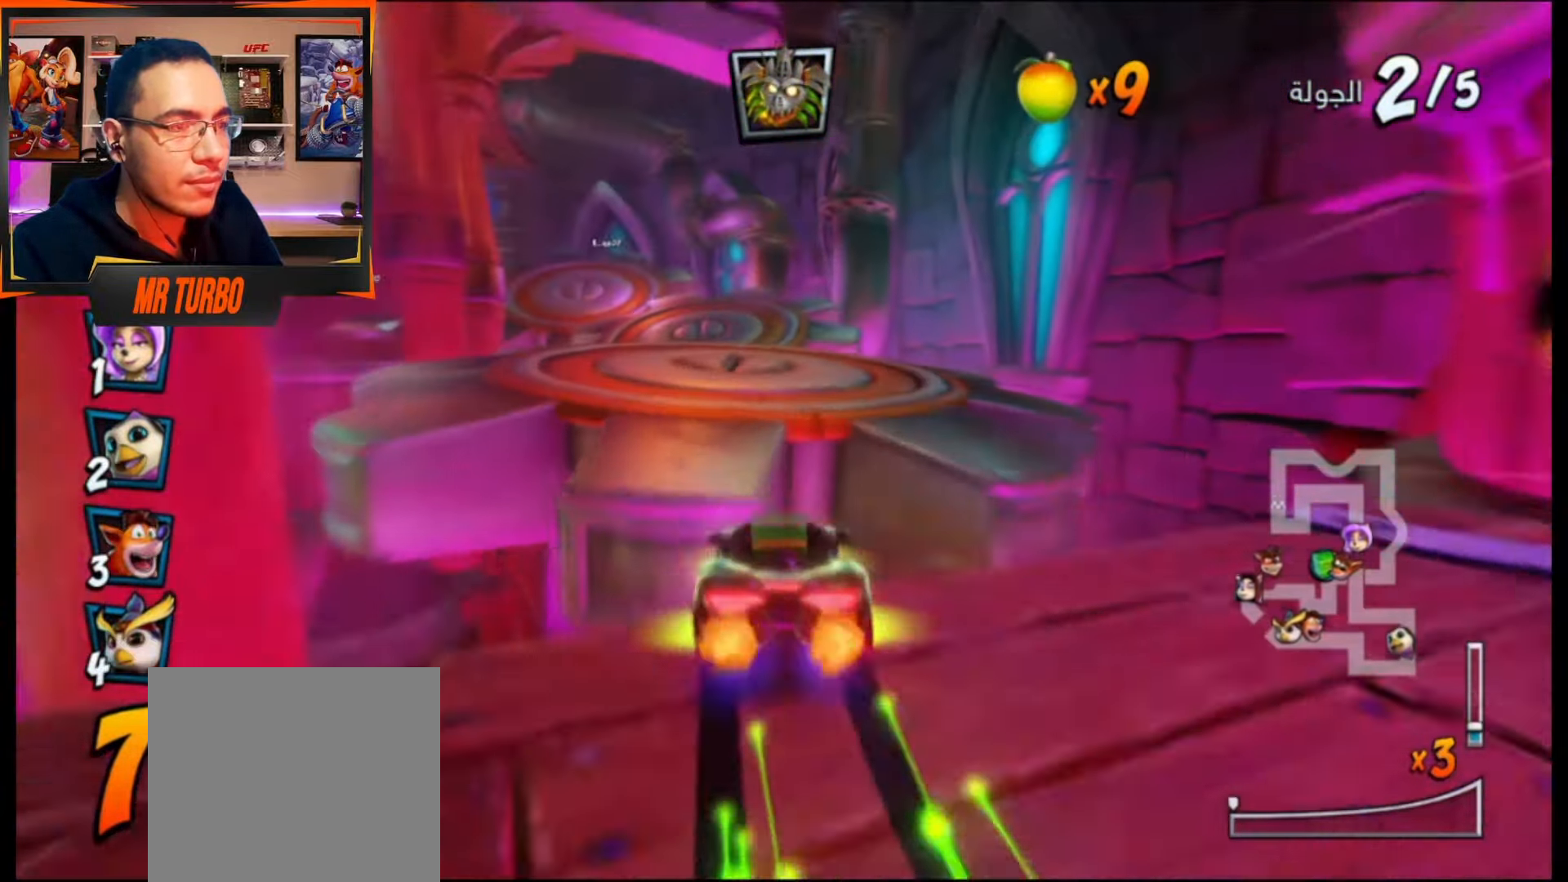
{"buttons": ["CROSS", "R1", "R2"], "events": [[100, "DPAD_LEFT", "down"], [117, "R1", "down"], [317, "R2", "down"], [433, "DPAD_LEFT", "up"]]}
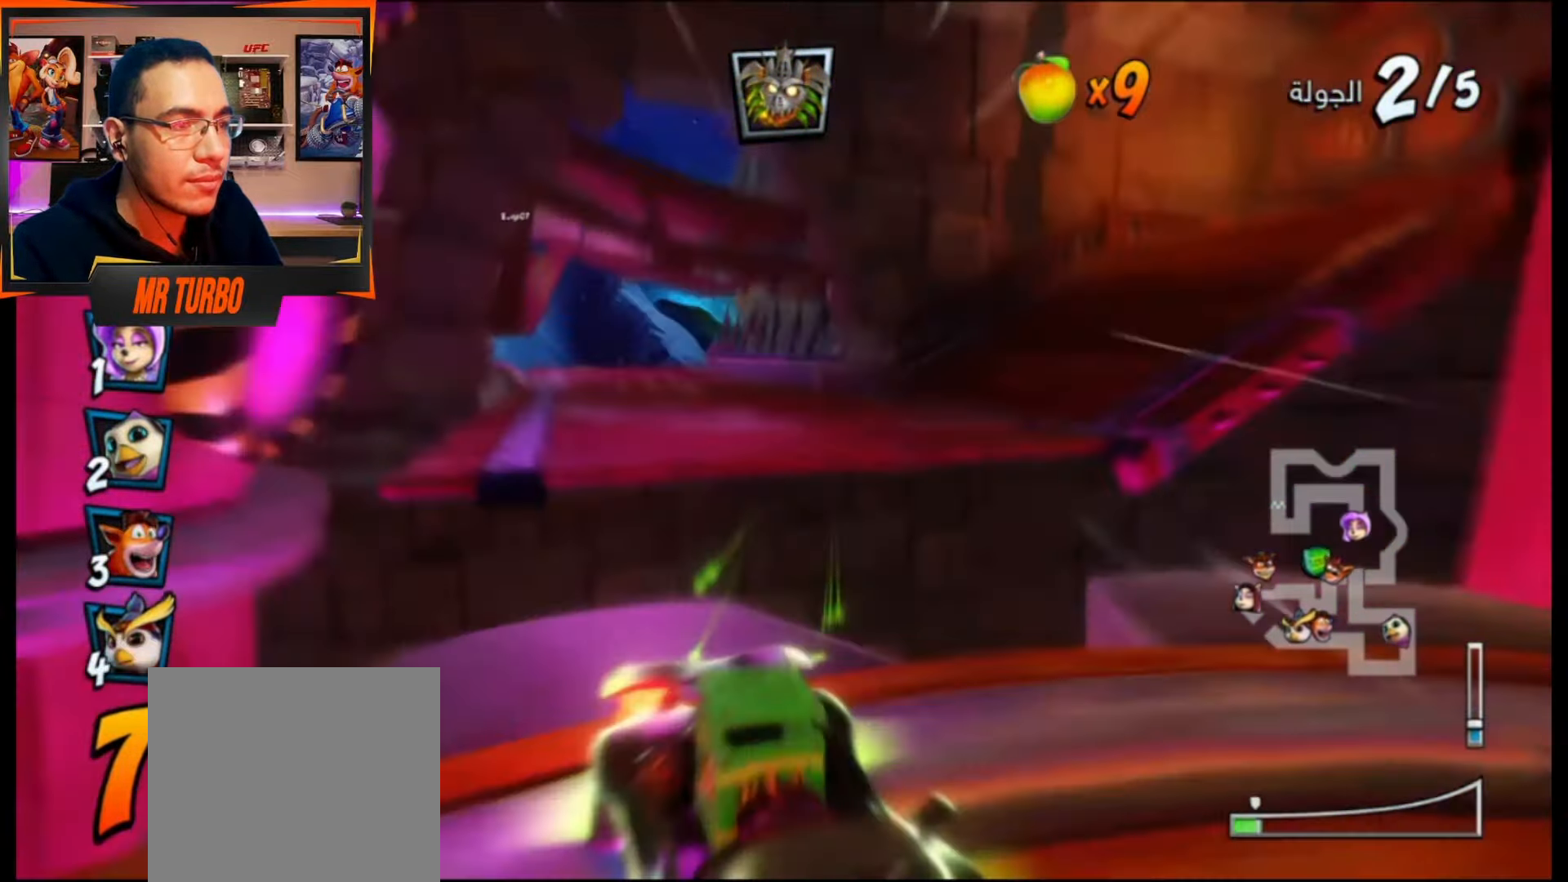
{"buttons": ["CROSS", "L1", "R1", "R2"], "events": [[483, "L1", "down"]]}
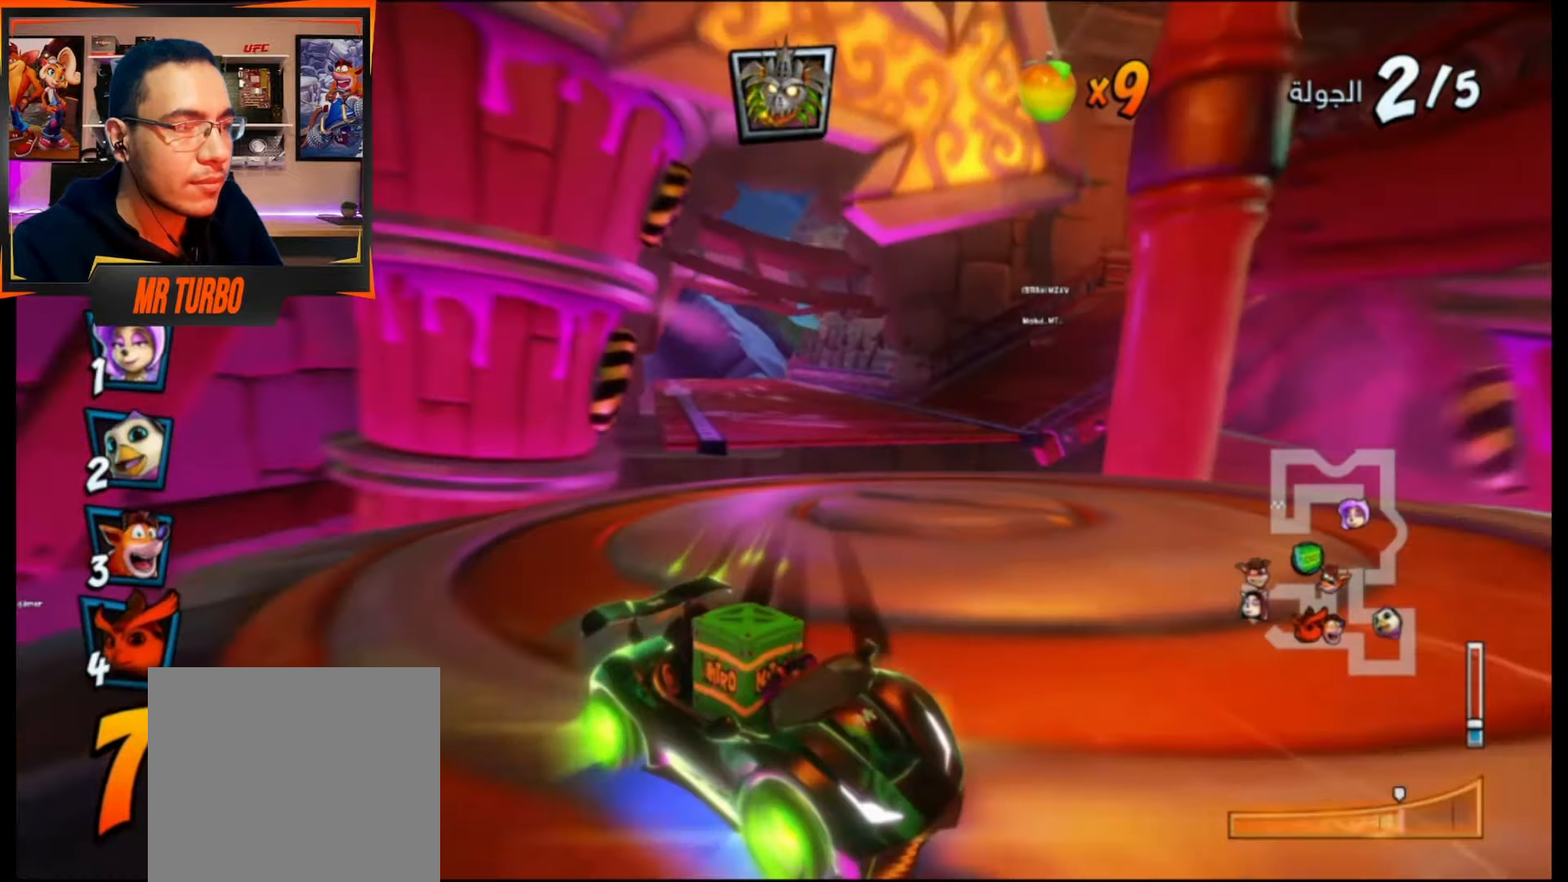
{"buttons": ["CROSS", "R1", "DPAD_RIGHT"], "events": [[50, "R2", "up"], [117, "L1", "up"], [433, "DPAD_RIGHT", "down"]]}
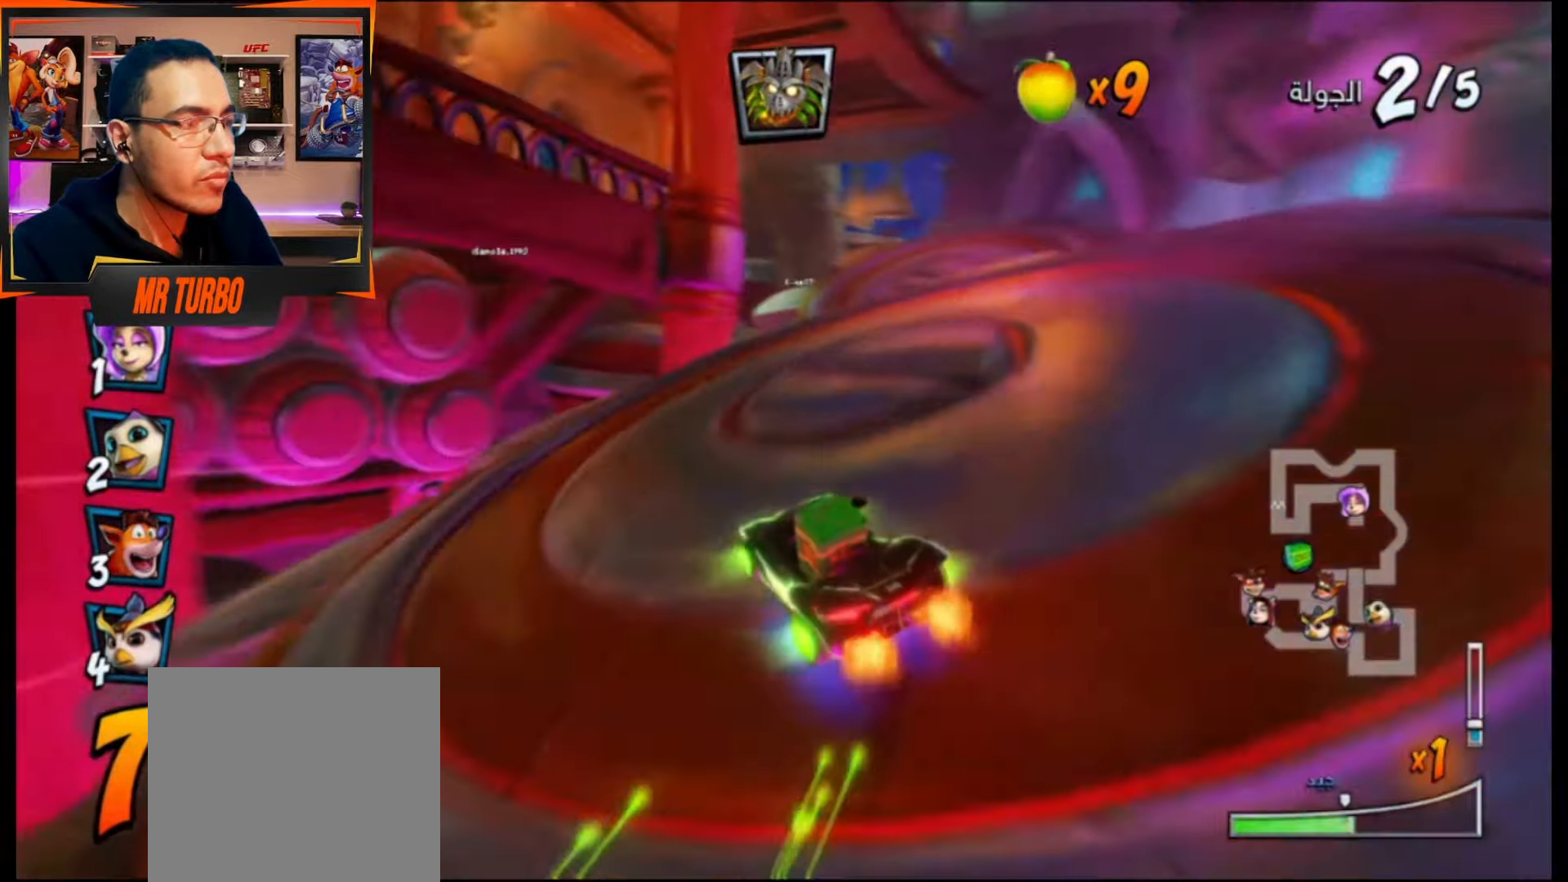
{"buttons": ["CROSS", "L1", "R1"], "events": [[83, "DPAD_RIGHT", "up"], [333, "L1", "down"]]}
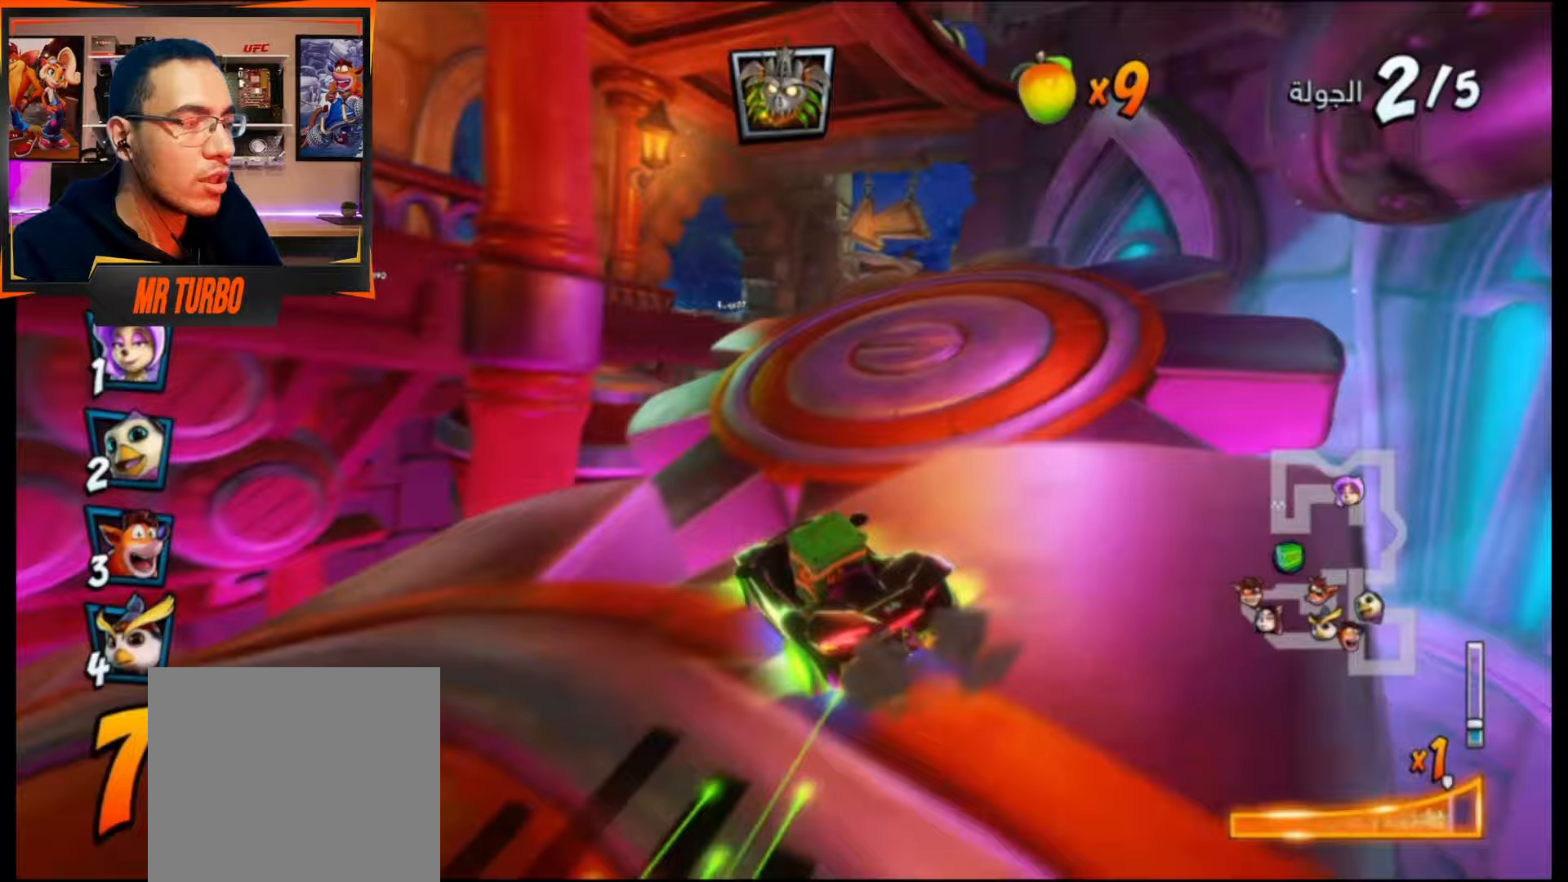
{"buttons": ["CROSS", "R1"], "events": [[33, "L1", "up"]]}
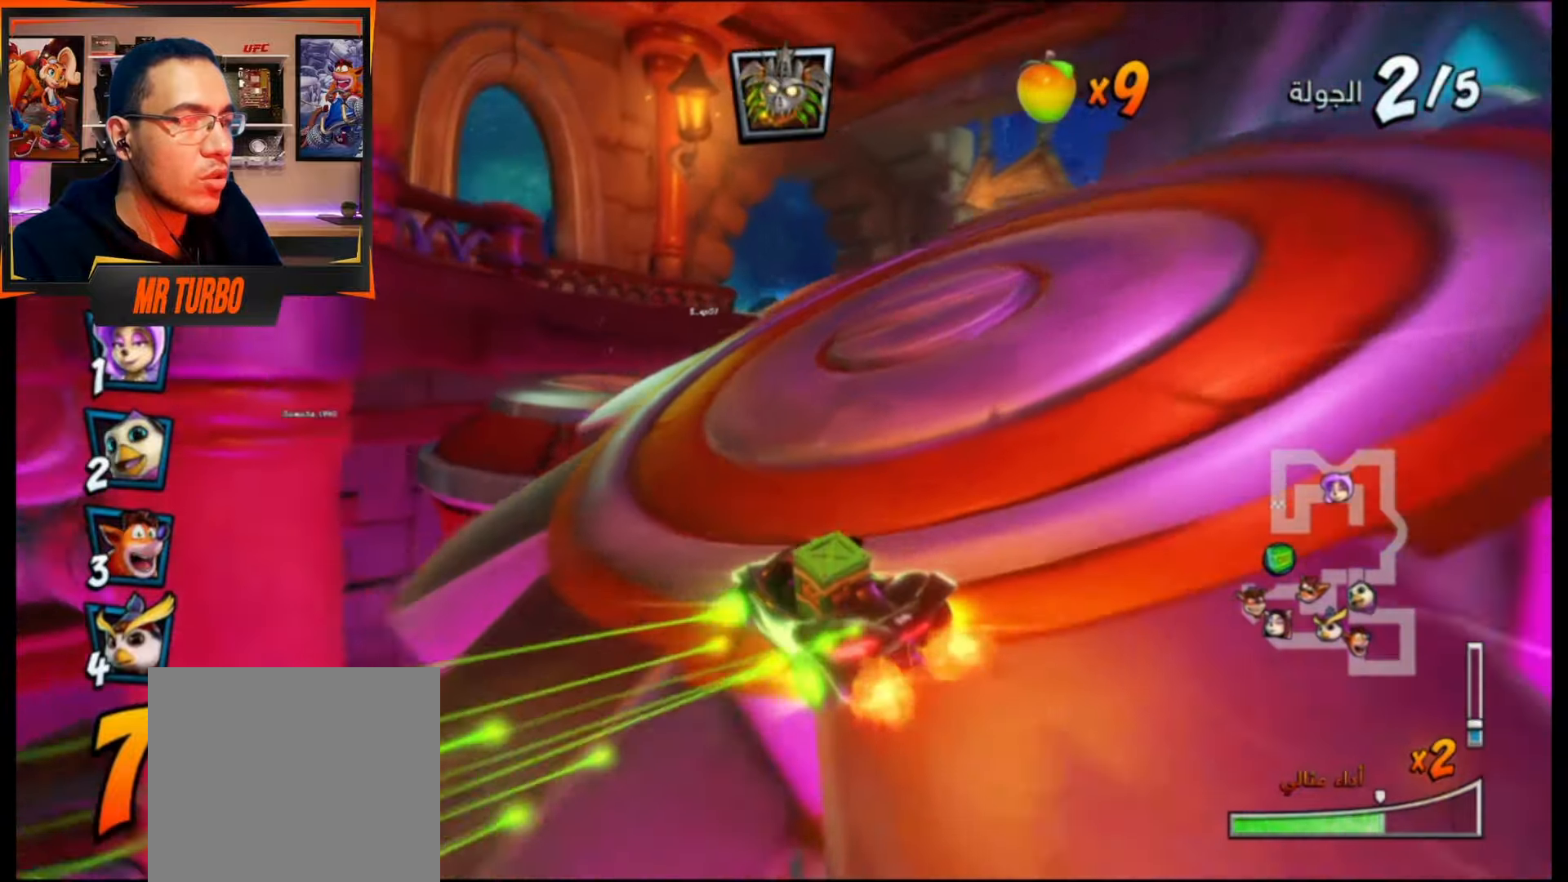
{"buttons": ["CROSS", "R1"], "events": [[200, "L1", "down"], [383, "L1", "up"], [400, "R1", "up"], [483, "R1", "down"]]}
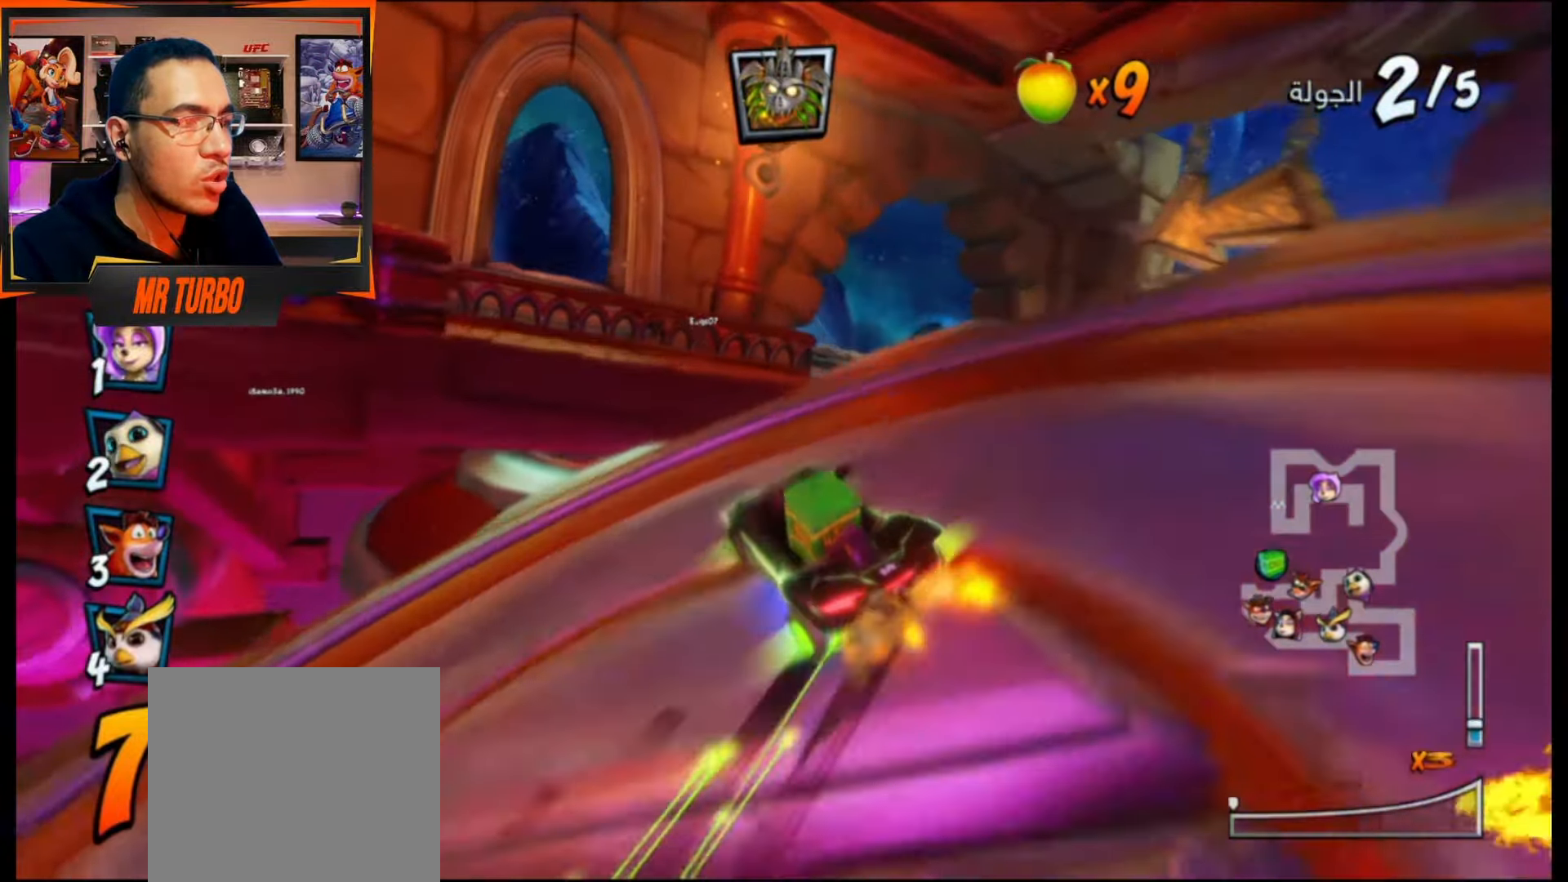
{"buttons": ["CROSS"], "events": [[167, "R1", "up"]]}
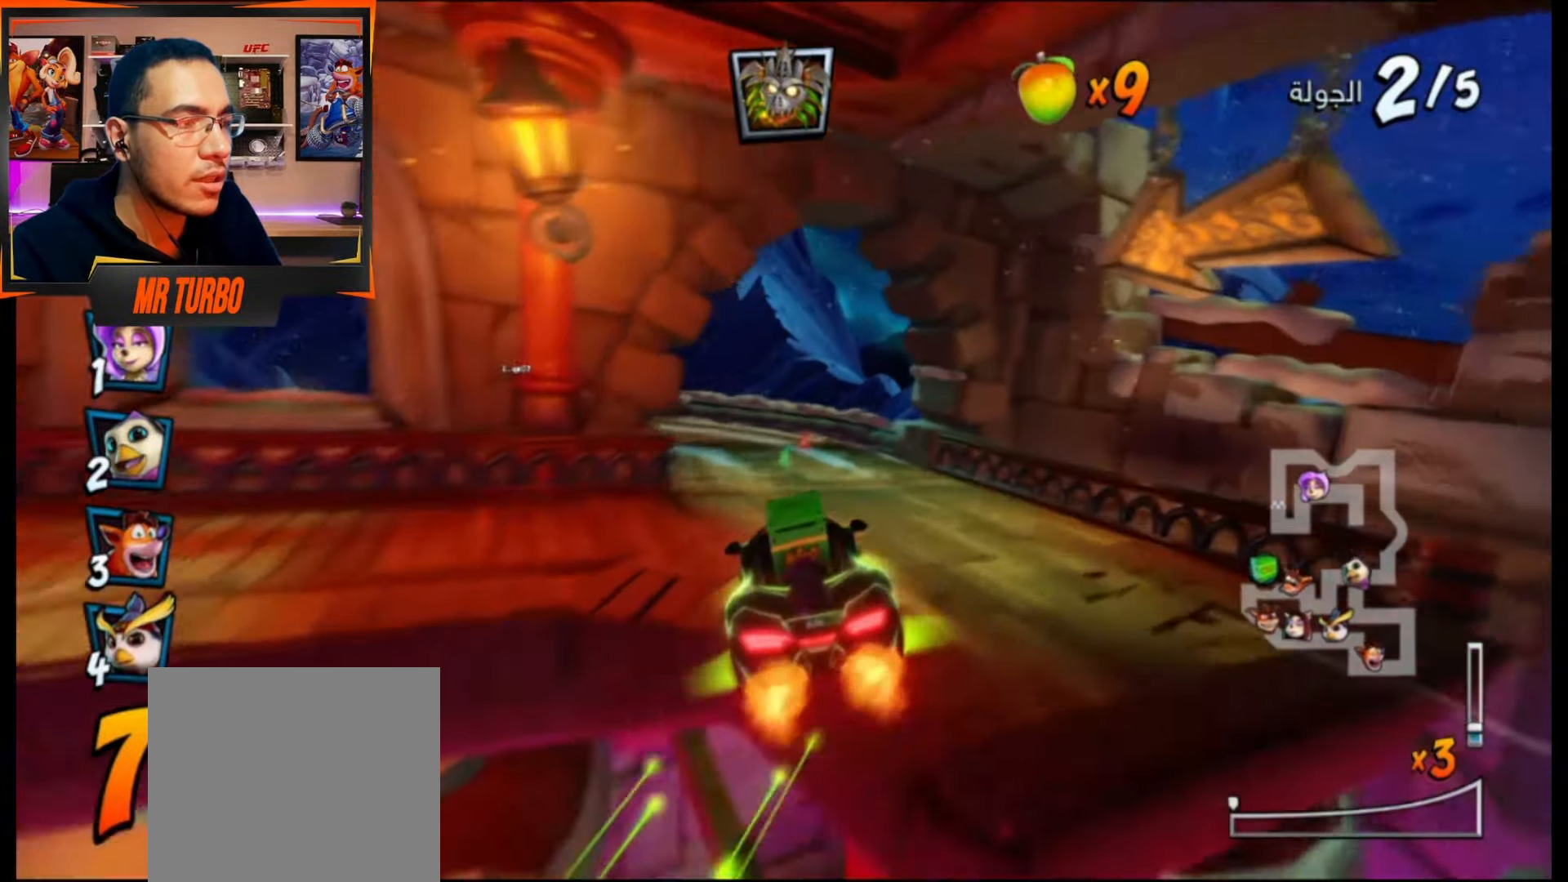
{"buttons": ["CROSS"], "events": []}
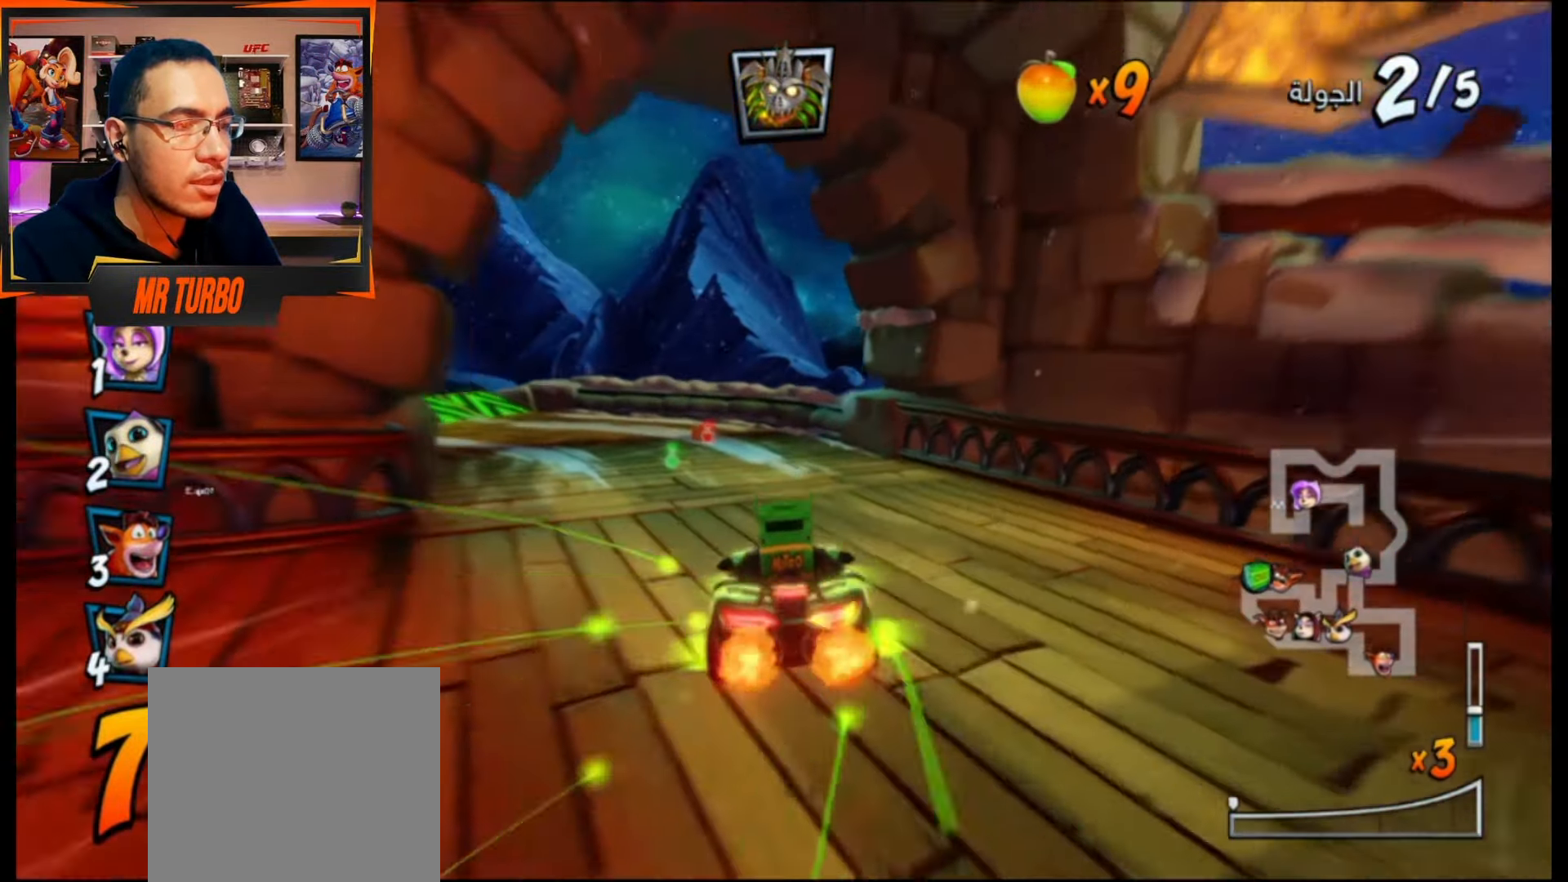
{"buttons": ["DPAD_DOWN", "DPAD_LEFT"], "events": [[367, "DPAD_LEFT", "down"], [433, "DPAD_DOWN", "down"], [467, "CROSS", "up"]]}
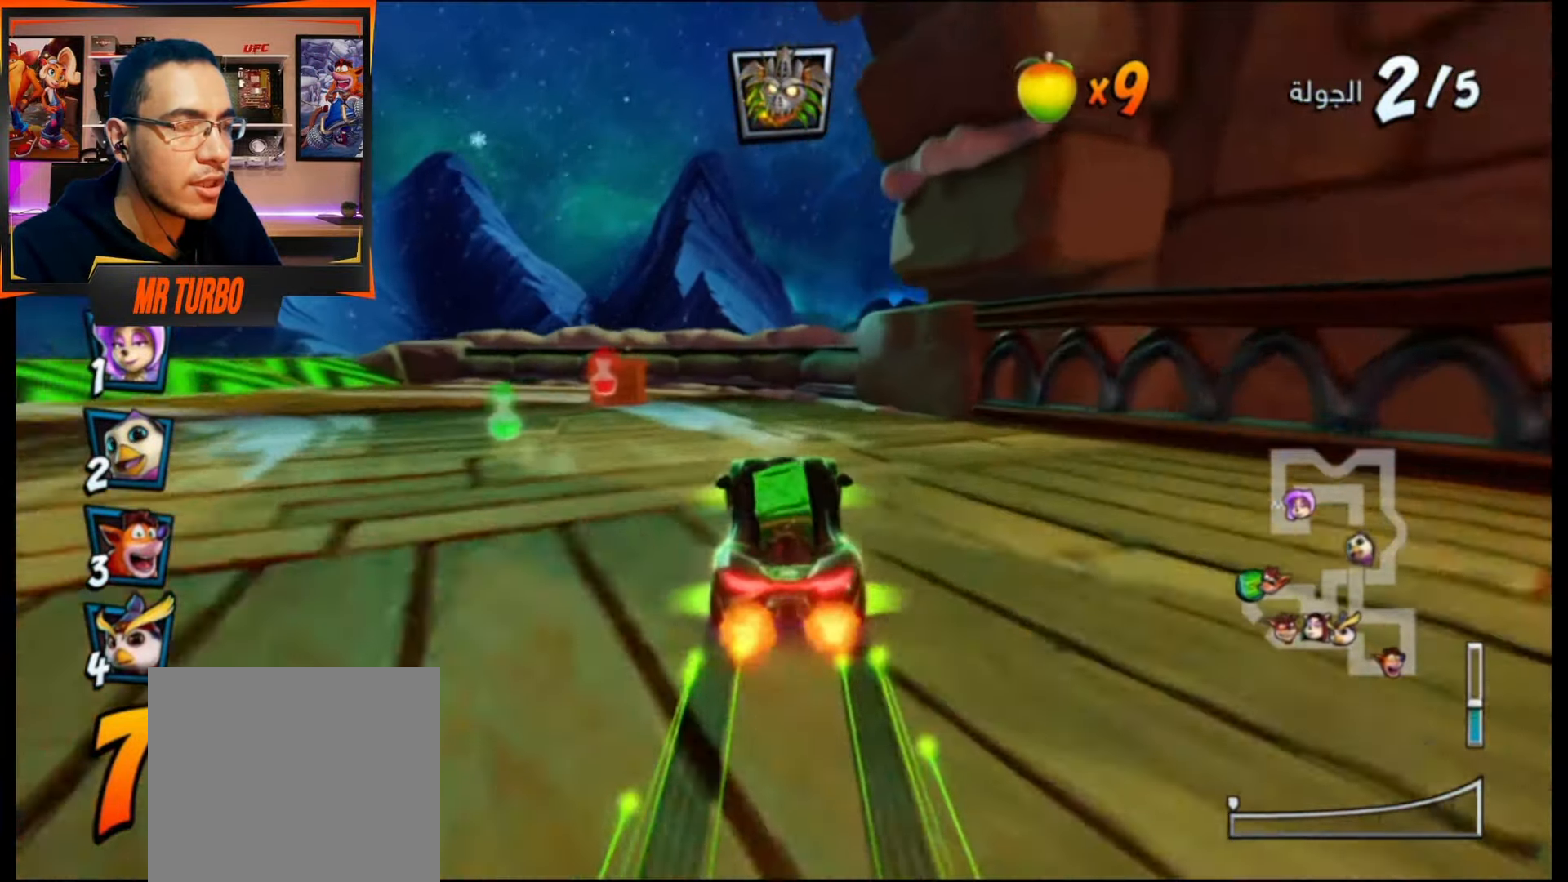
{"buttons": ["CROSS", "R1", "DPAD_DOWN", "DPAD_LEFT"], "events": [[33, "R1", "down"], [33, "SQUARE", "down"], [233, "SQUARE", "up"], [333, "CROSS", "down"]]}
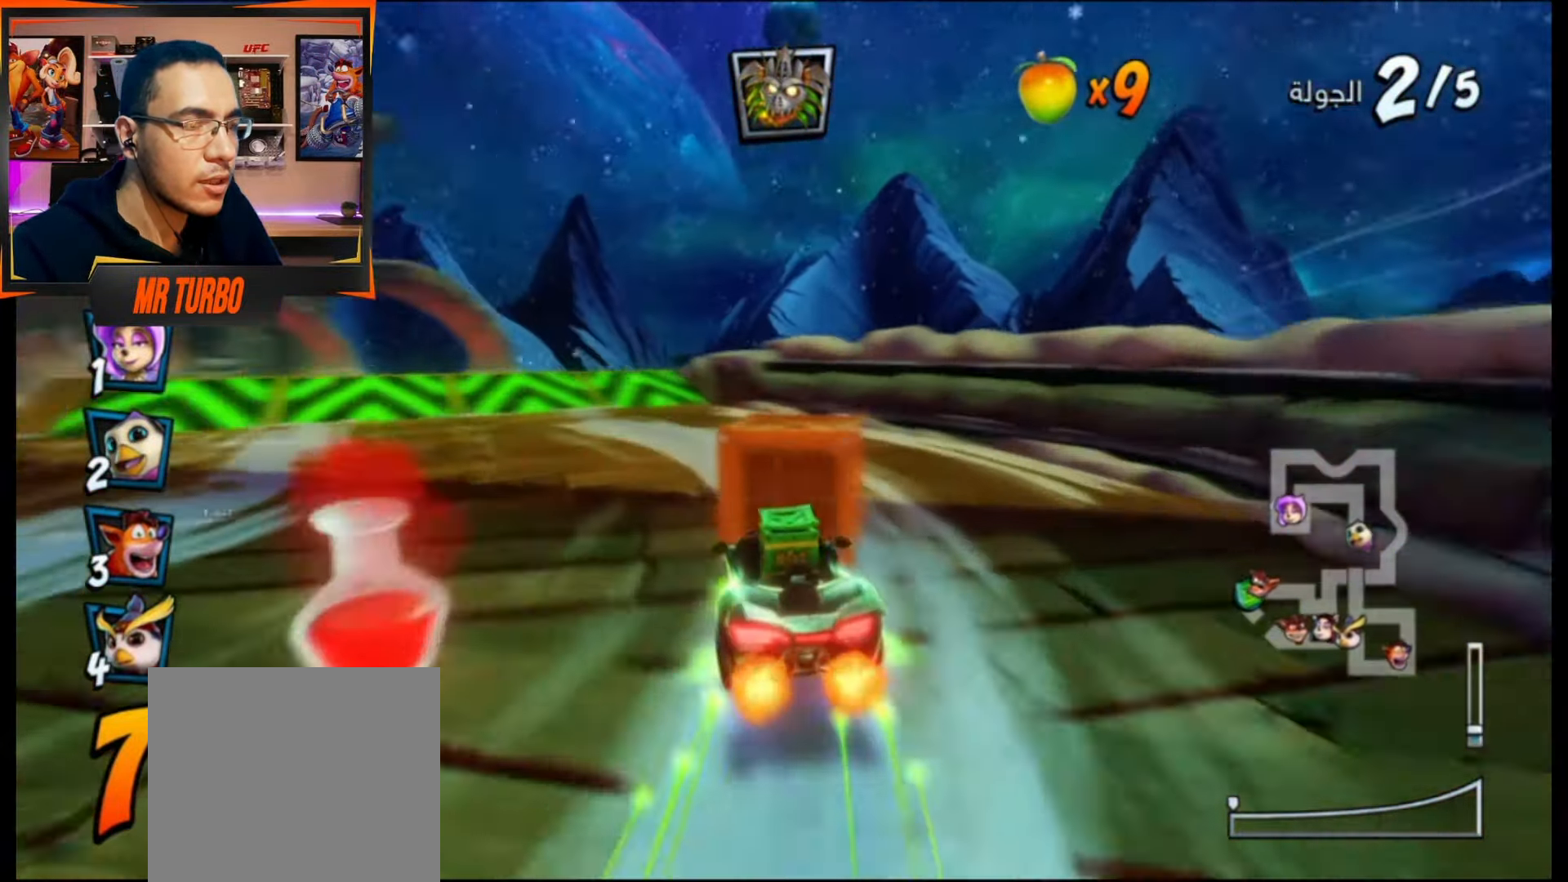
{"buttons": ["CROSS", "R1"], "events": [[117, "DPAD_DOWN", "up"], [167, "DPAD_LEFT", "up"]]}
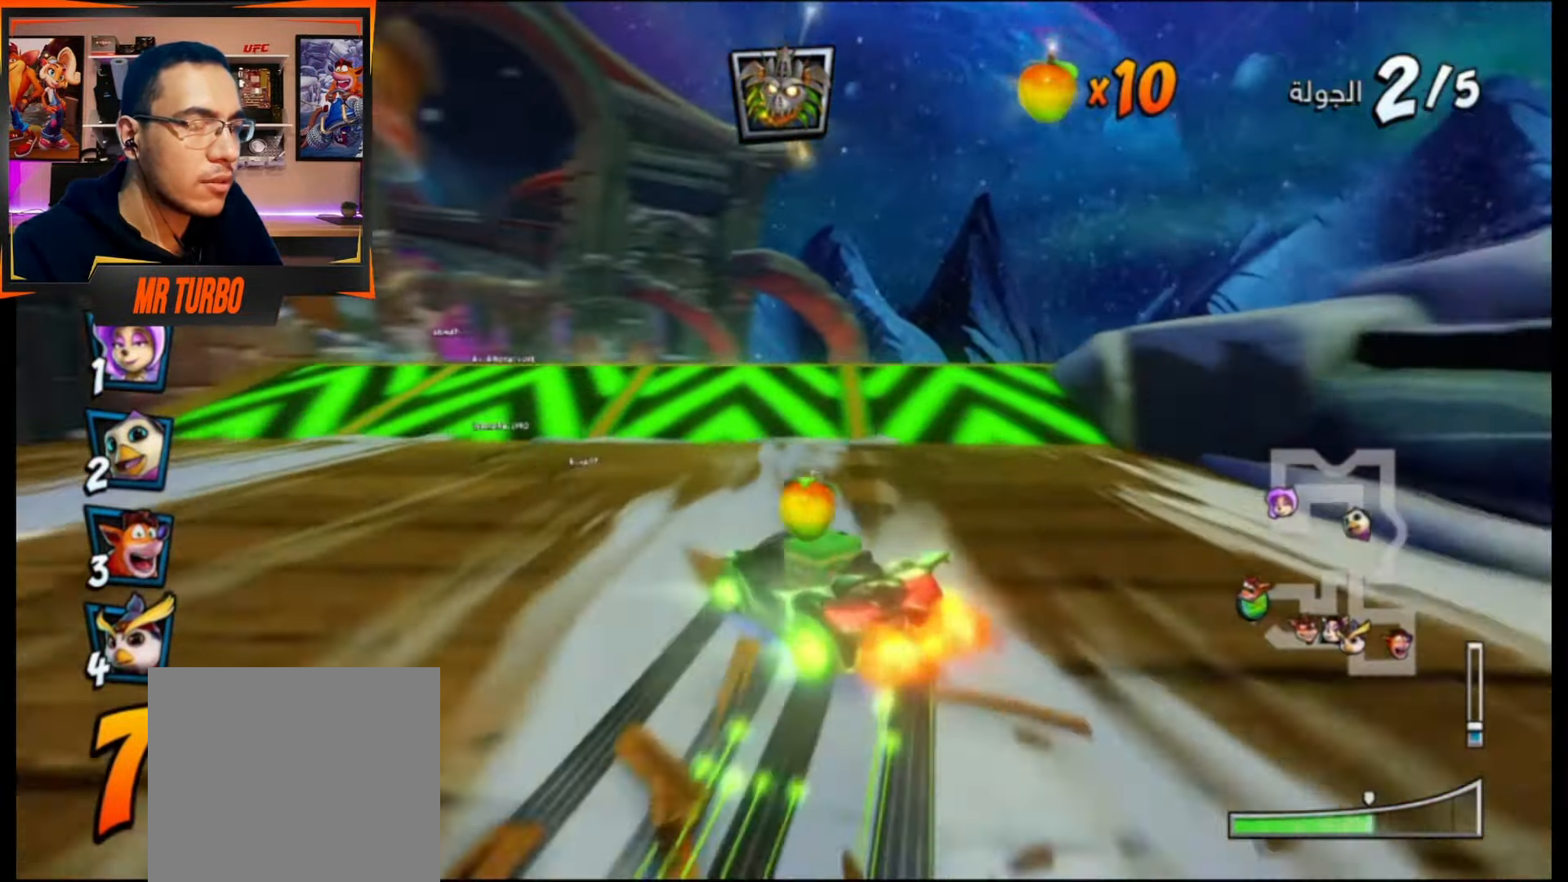
{"buttons": ["CROSS", "R1"], "events": [[83, "L1", "down"], [100, "CIRCLE", "down"], [217, "CIRCLE", "up"], [250, "L1", "up"]]}
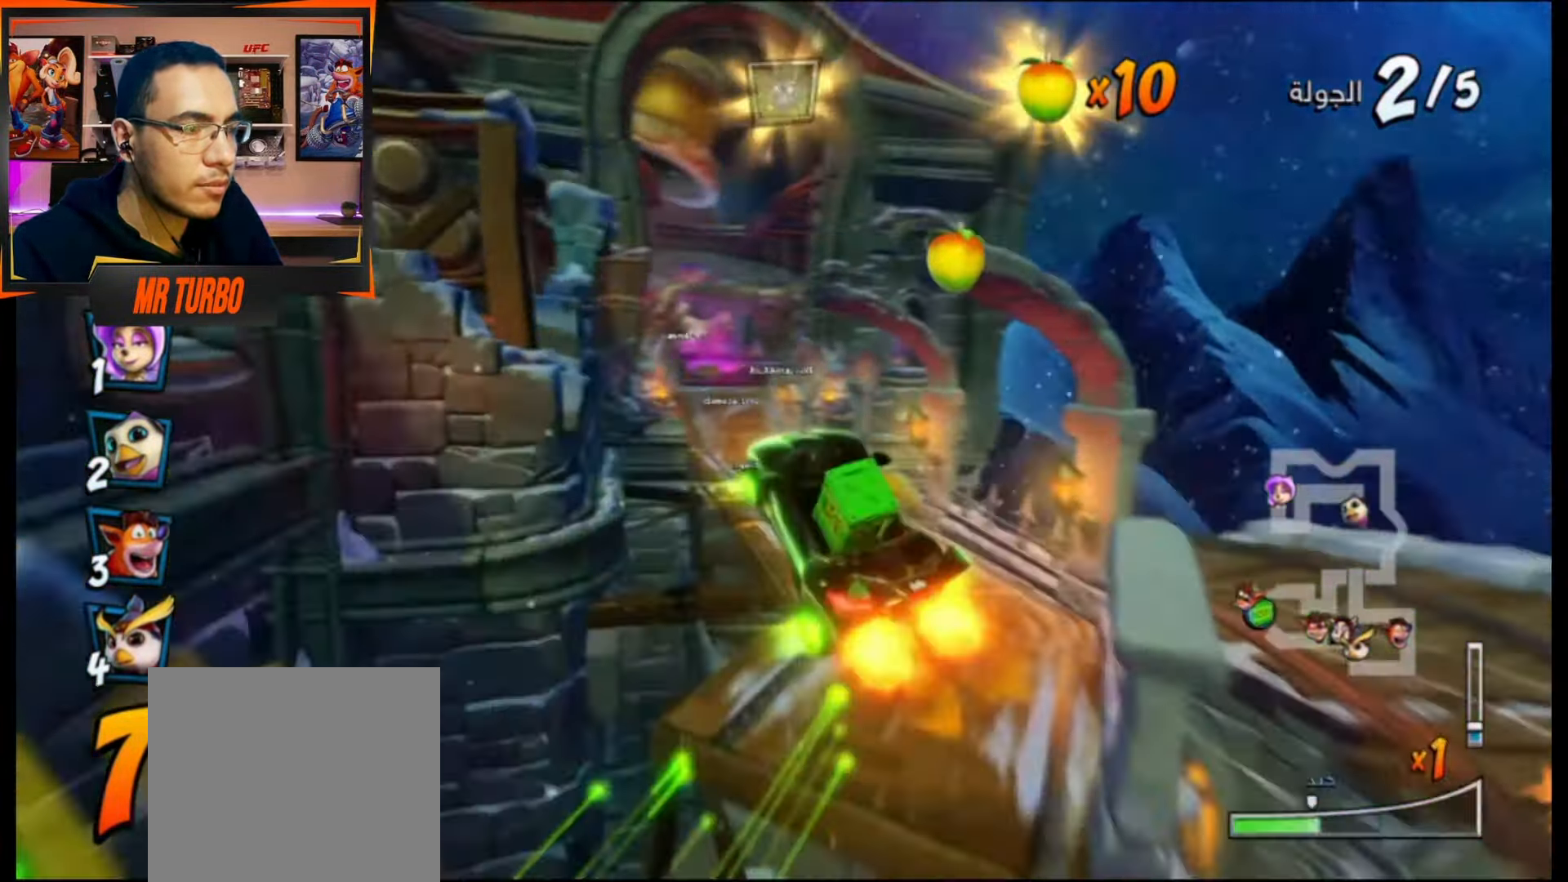
{"buttons": ["CROSS", "L1", "R1"], "events": [[483, "L1", "down"]]}
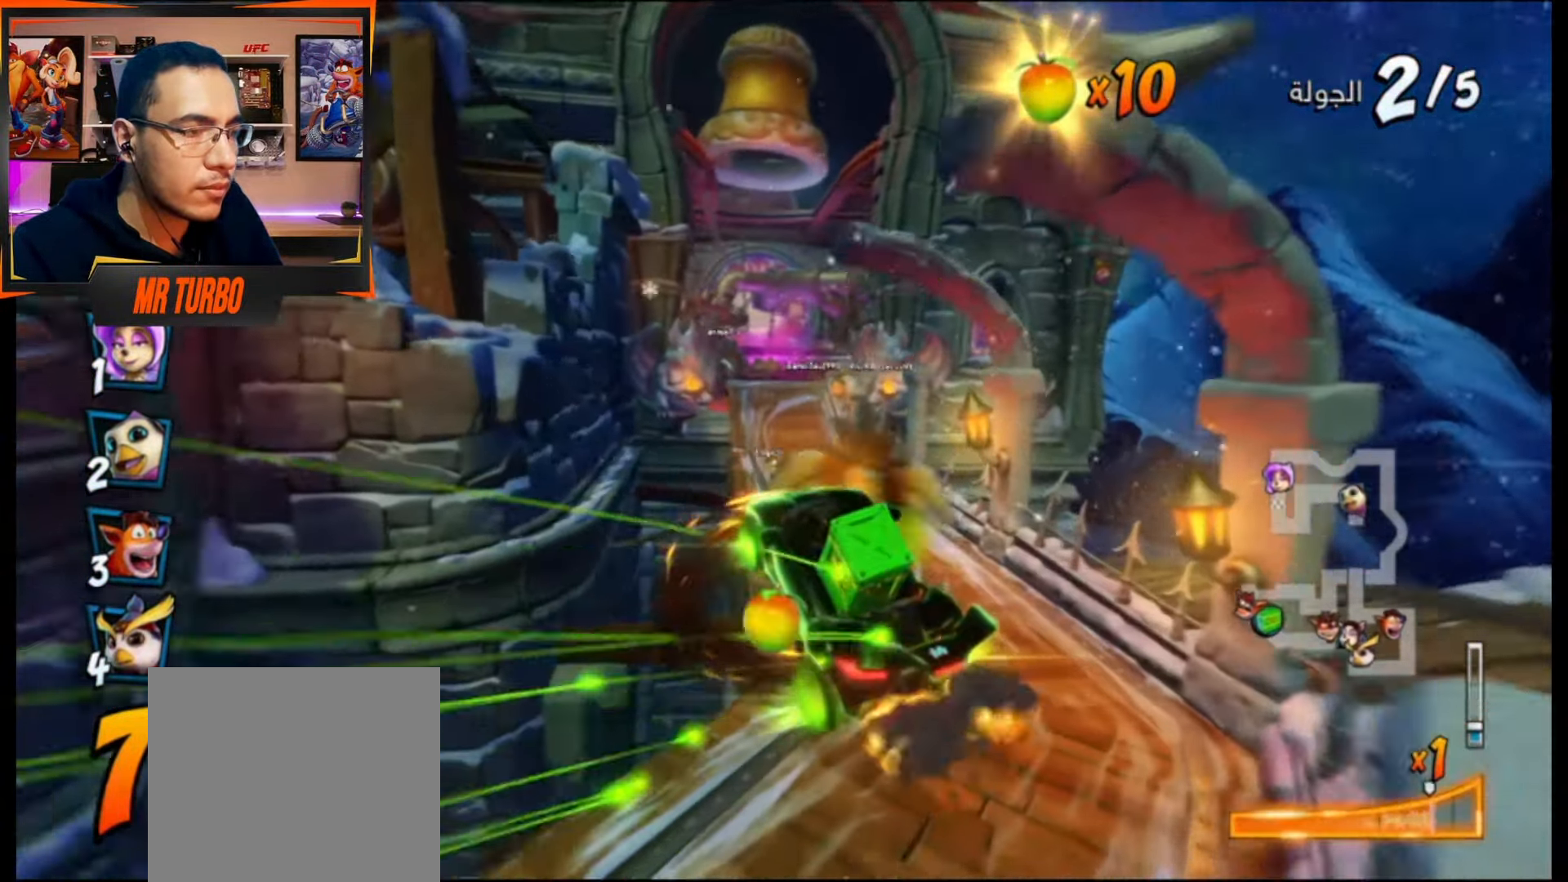
{"buttons": ["CROSS", "R1"], "events": [[100, "L1", "up"]]}
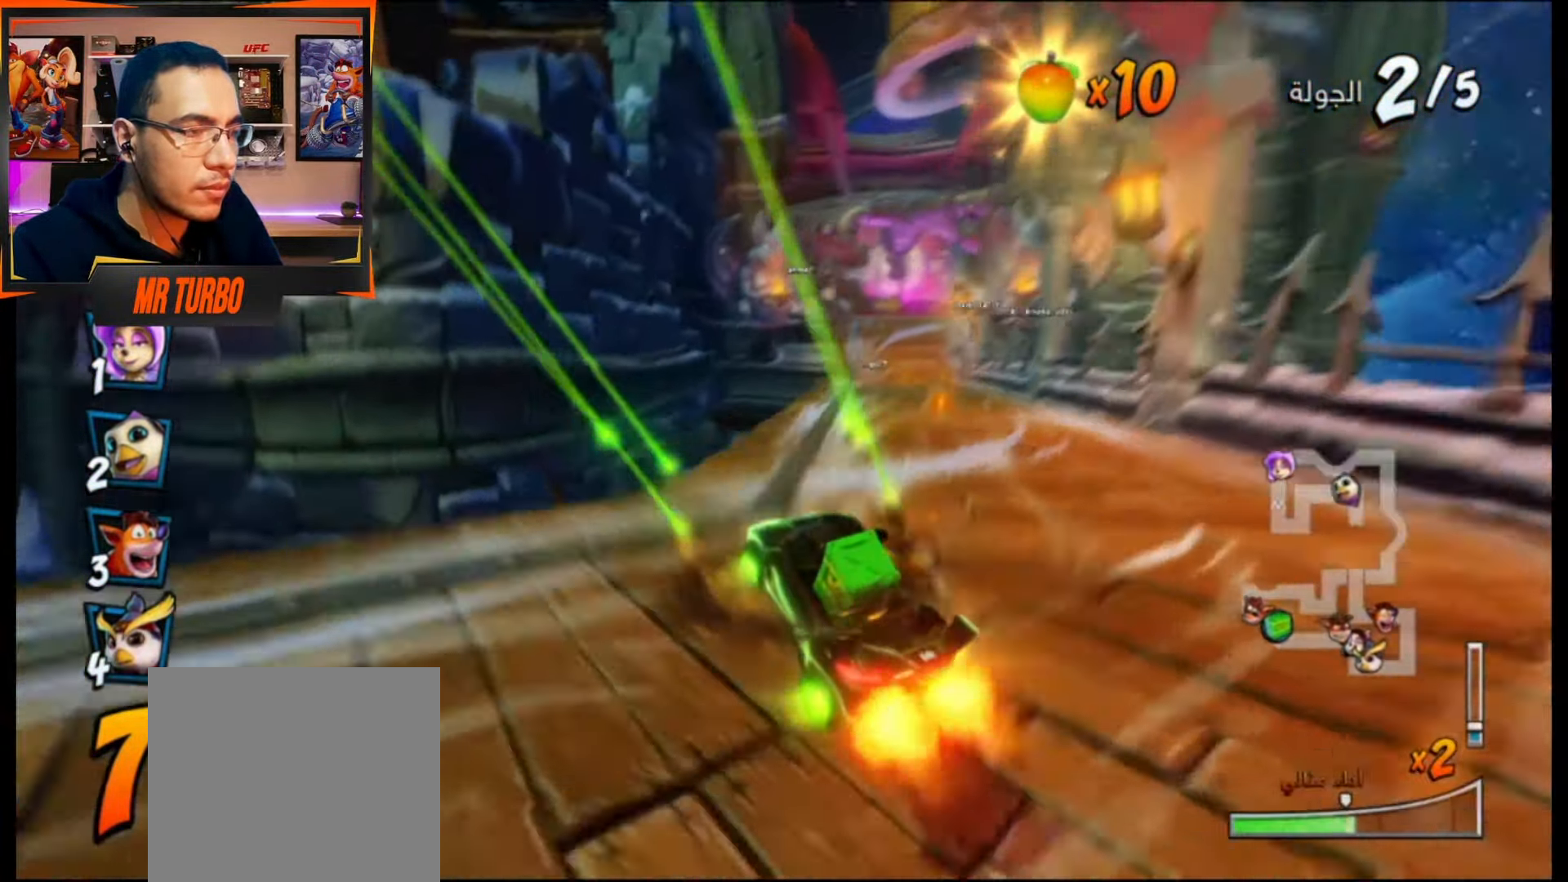
{"buttons": ["CROSS", "DPAD_RIGHT"], "events": [[250, "L1", "down"], [350, "L1", "up"], [367, "R1", "up"], [383, "DPAD_RIGHT", "down"]]}
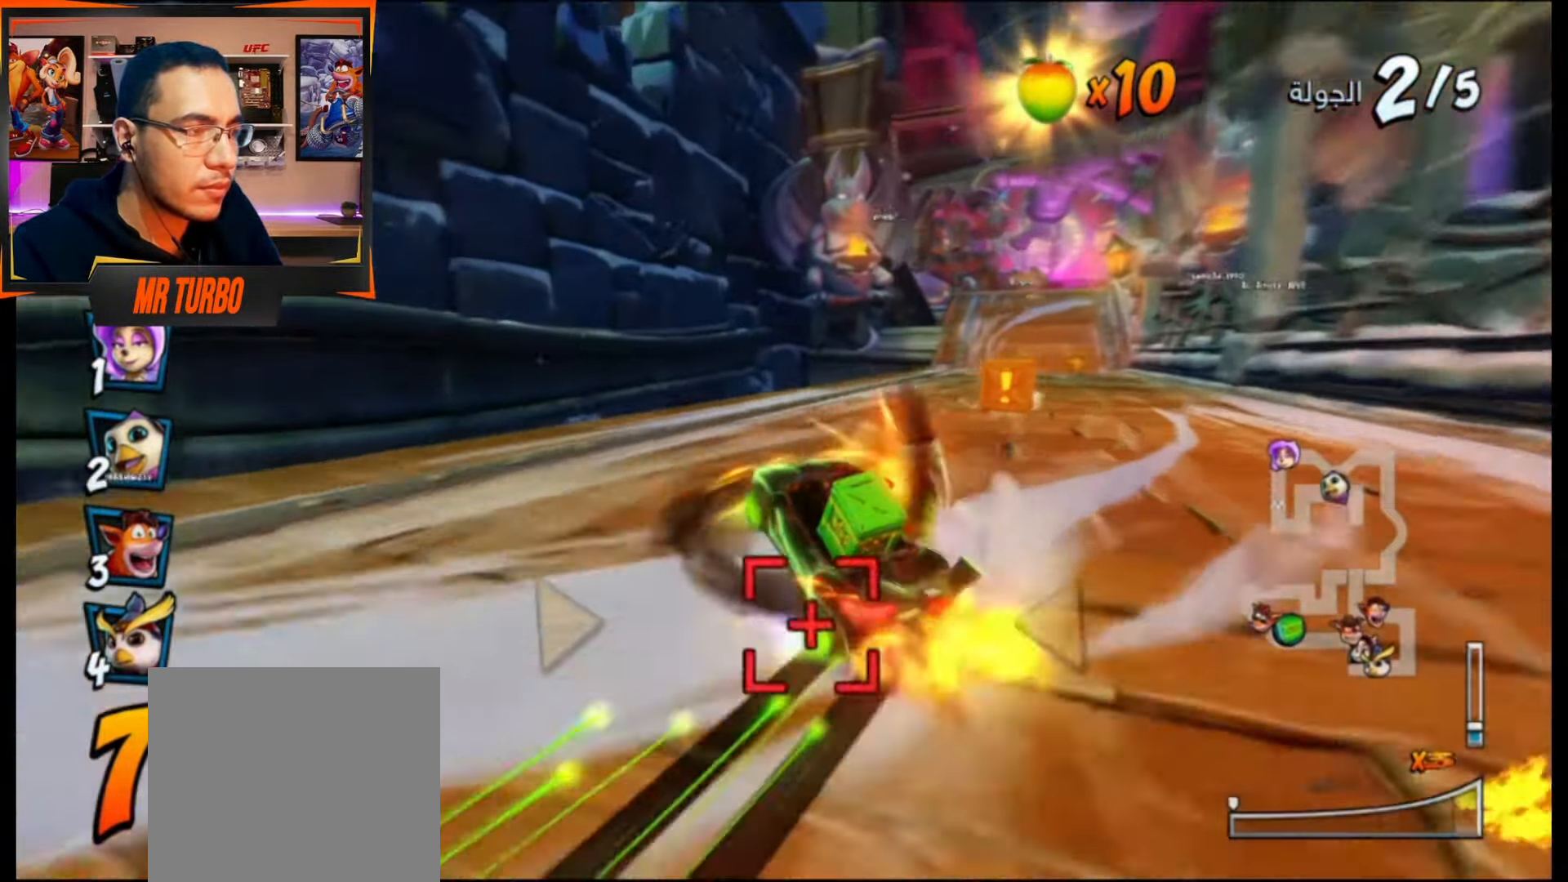
{"buttons": ["CROSS"], "events": [[83, "DPAD_RIGHT", "up"]]}
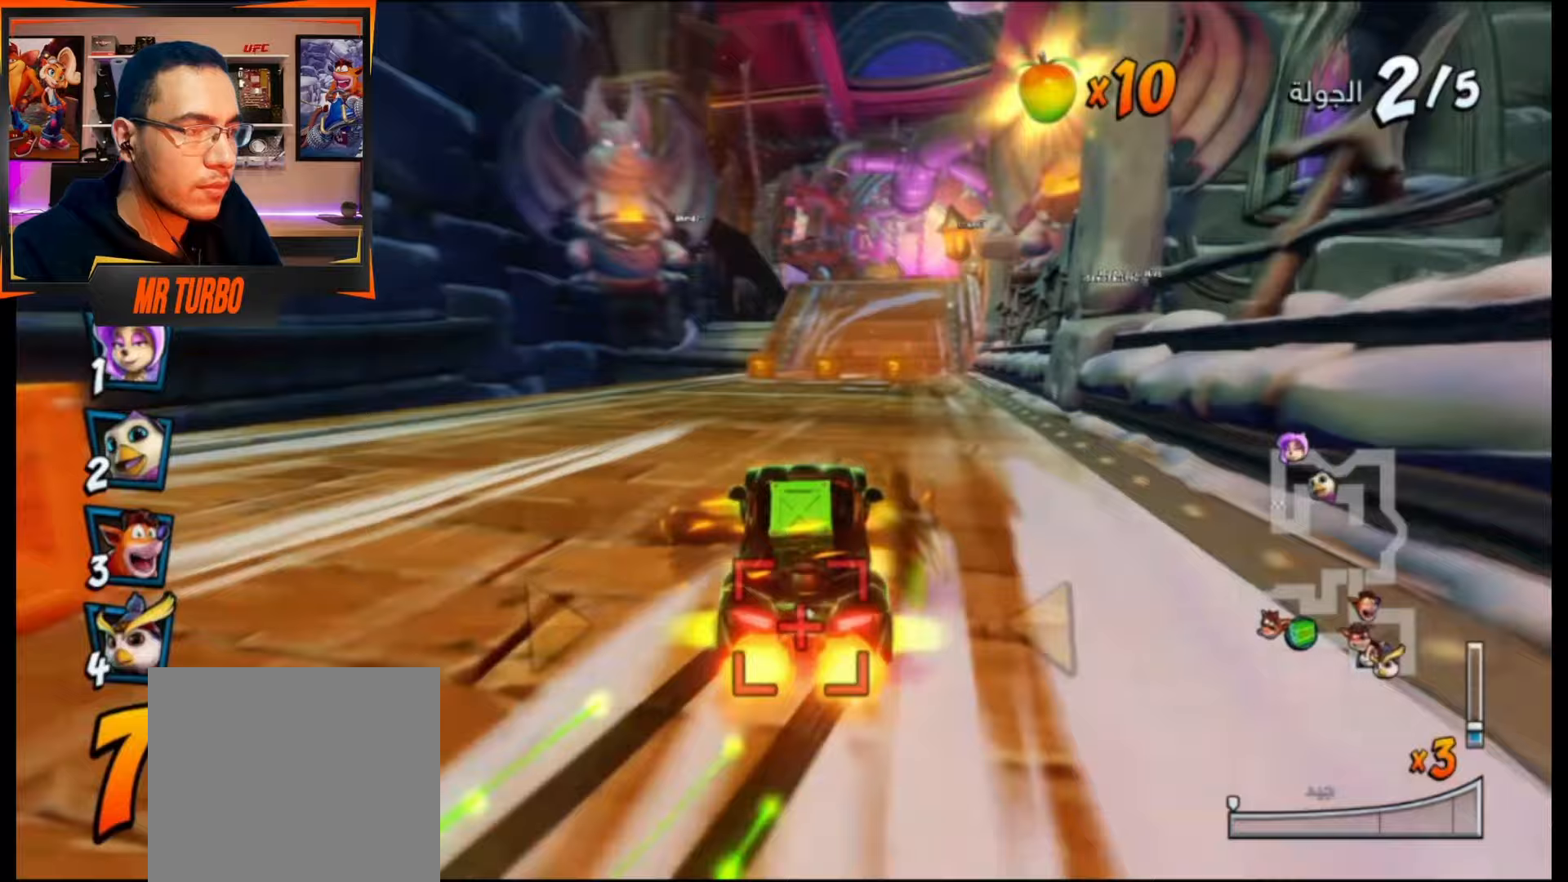
{"buttons": ["CROSS"], "events": [[283, "R1", "down"], [433, "R1", "up"]]}
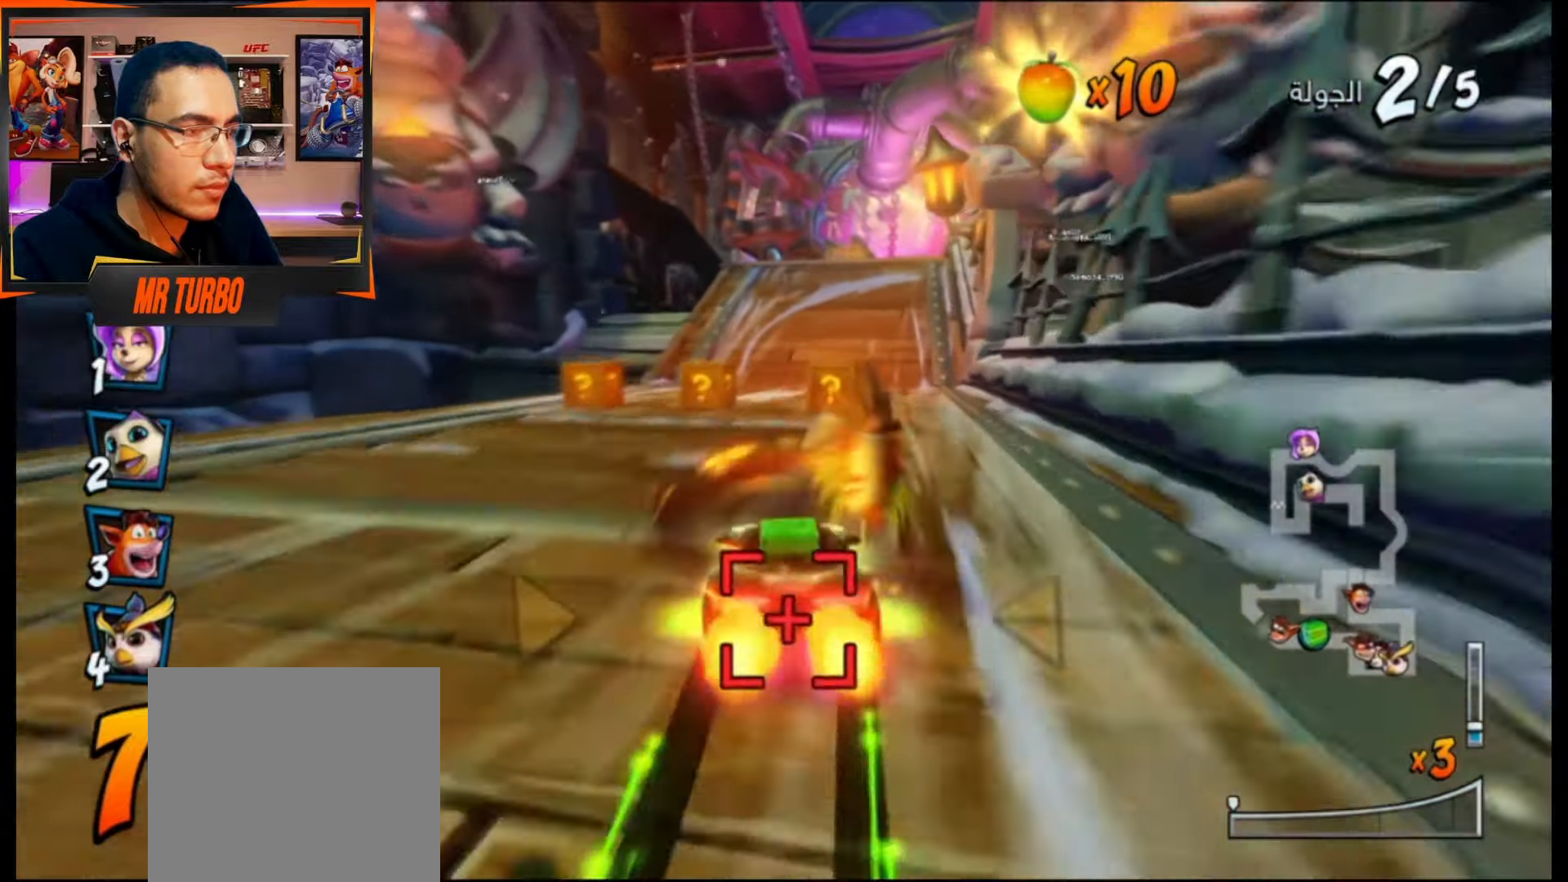
{"buttons": ["CROSS", "R1"], "events": [[17, "DPAD_RIGHT", "down"], [50, "R1", "down"], [333, "DPAD_RIGHT", "up"]]}
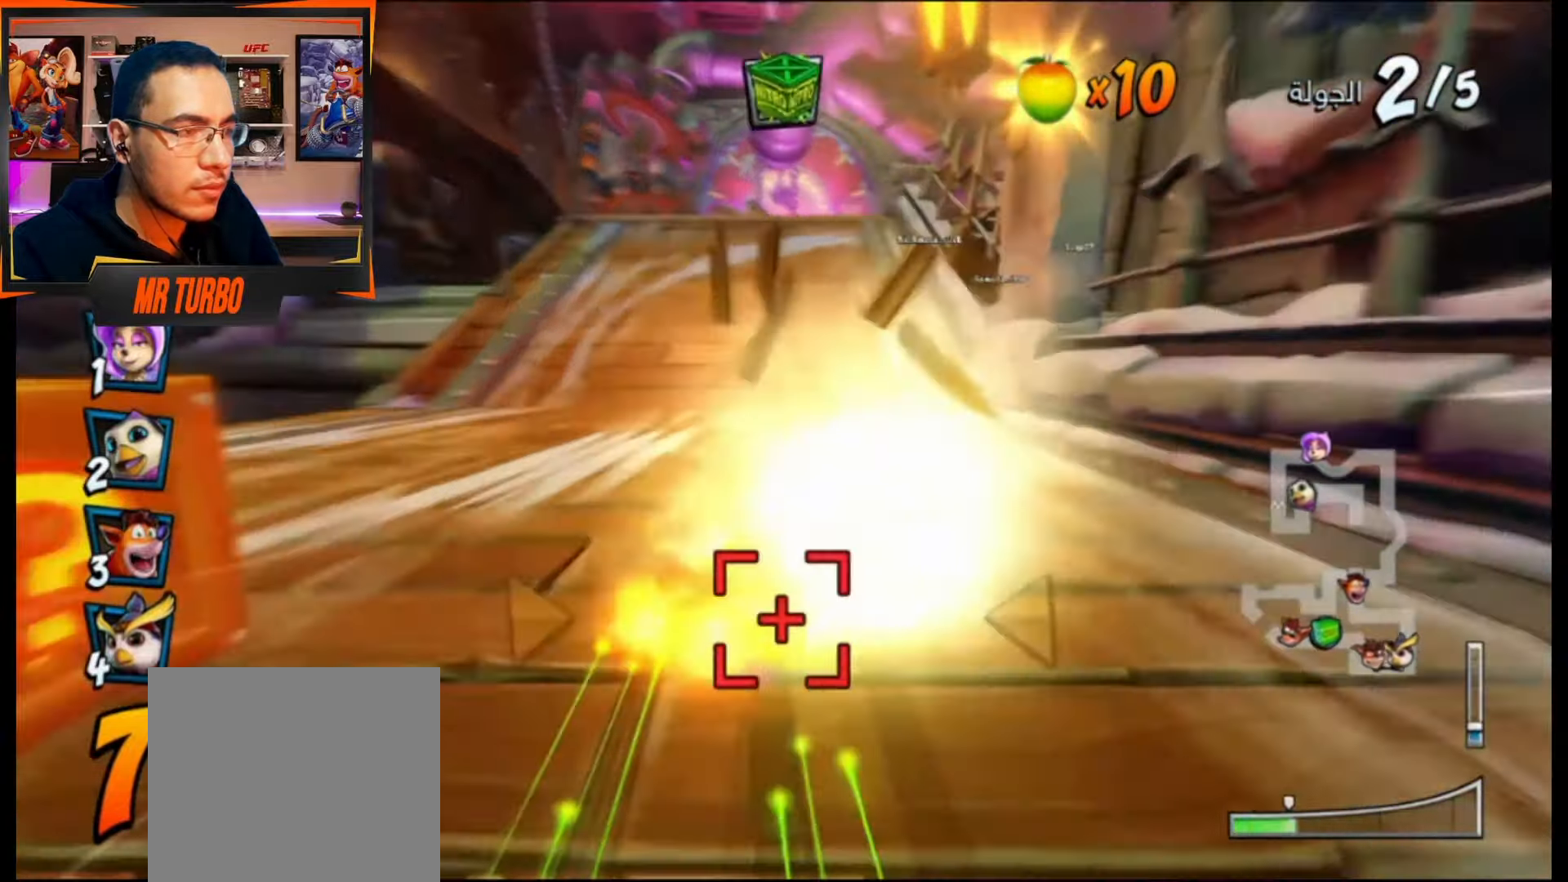
{"buttons": ["CROSS", "L1", "R1"], "events": [[50, "DPAD_LEFT", "down"], [217, "DPAD_LEFT", "up"], [483, "L1", "down"]]}
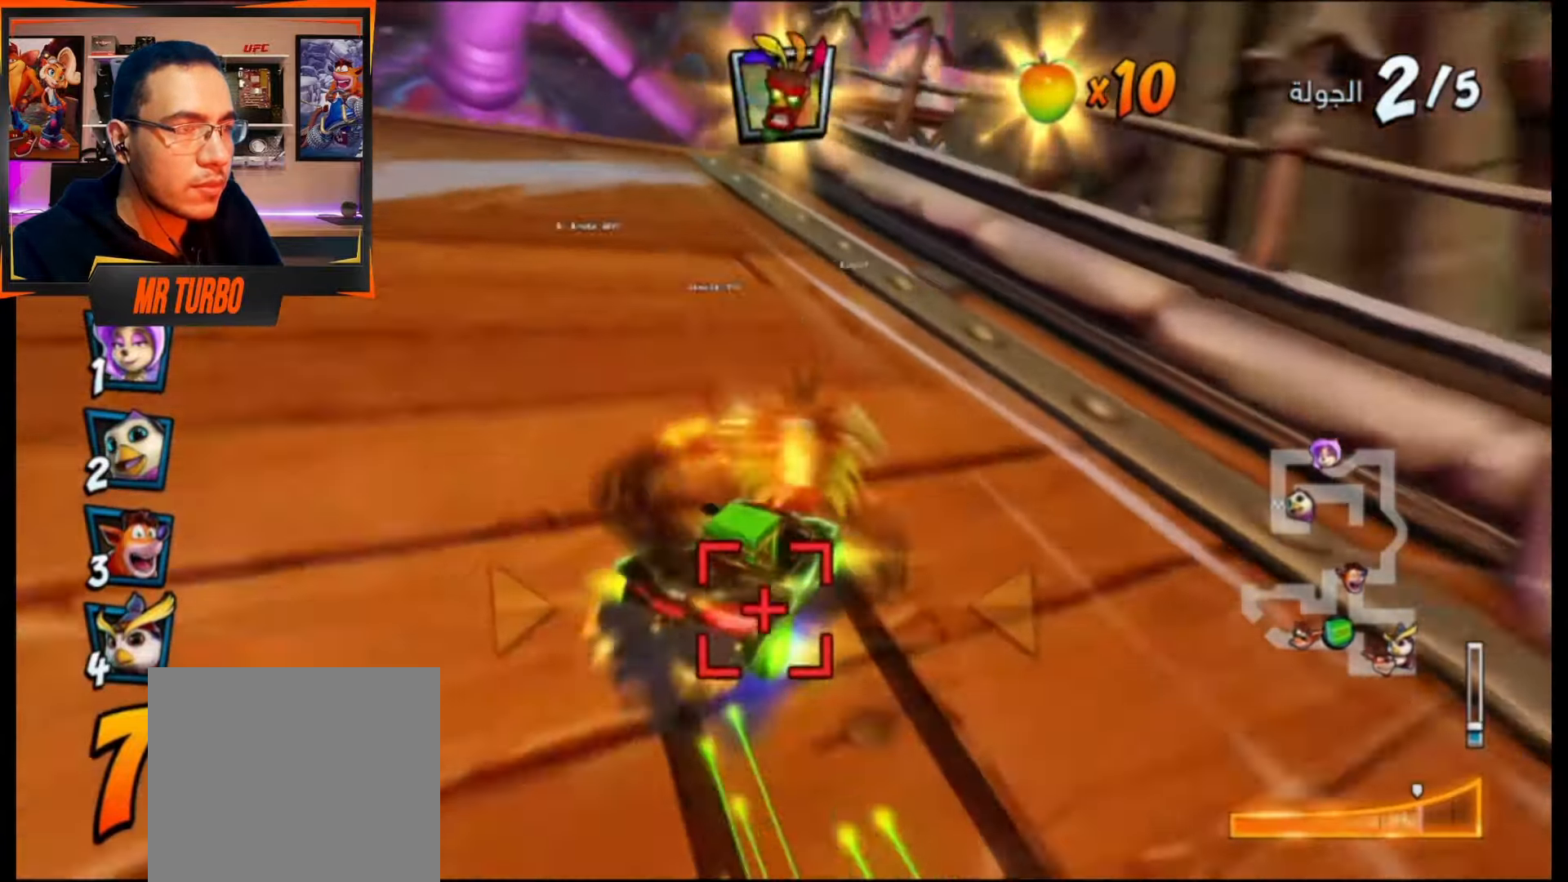
{"buttons": [], "events": [[17, "CIRCLE", "down"], [83, "DPAD_DOWN", "down"], [83, "DPAD_RIGHT", "down"], [117, "L1", "up"], [150, "CIRCLE", "up"], [200, "R1", "up"], [267, "CROSS", "up"], [283, "R1", "down"], [300, "SQUARE", "down"], [433, "DPAD_DOWN", "up"], [467, "DPAD_RIGHT", "up"], [483, "R1", "up"], [500, "SQUARE", "up"]]}
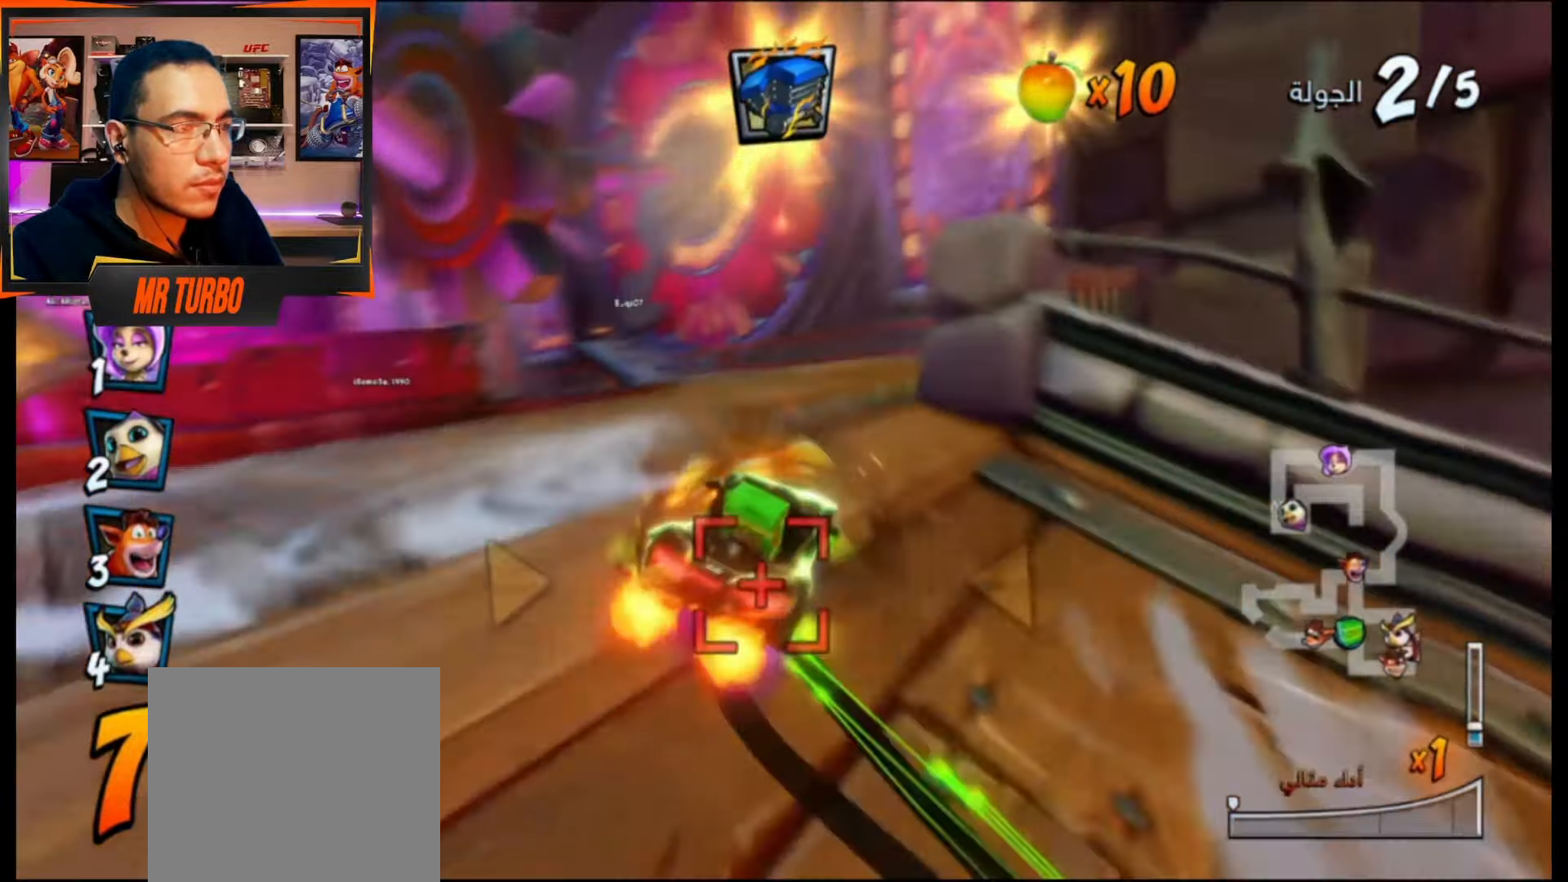
{"buttons": ["CROSS", "DPAD_LEFT"], "events": [[67, "CROSS", "down"], [317, "DPAD_LEFT", "down"]]}
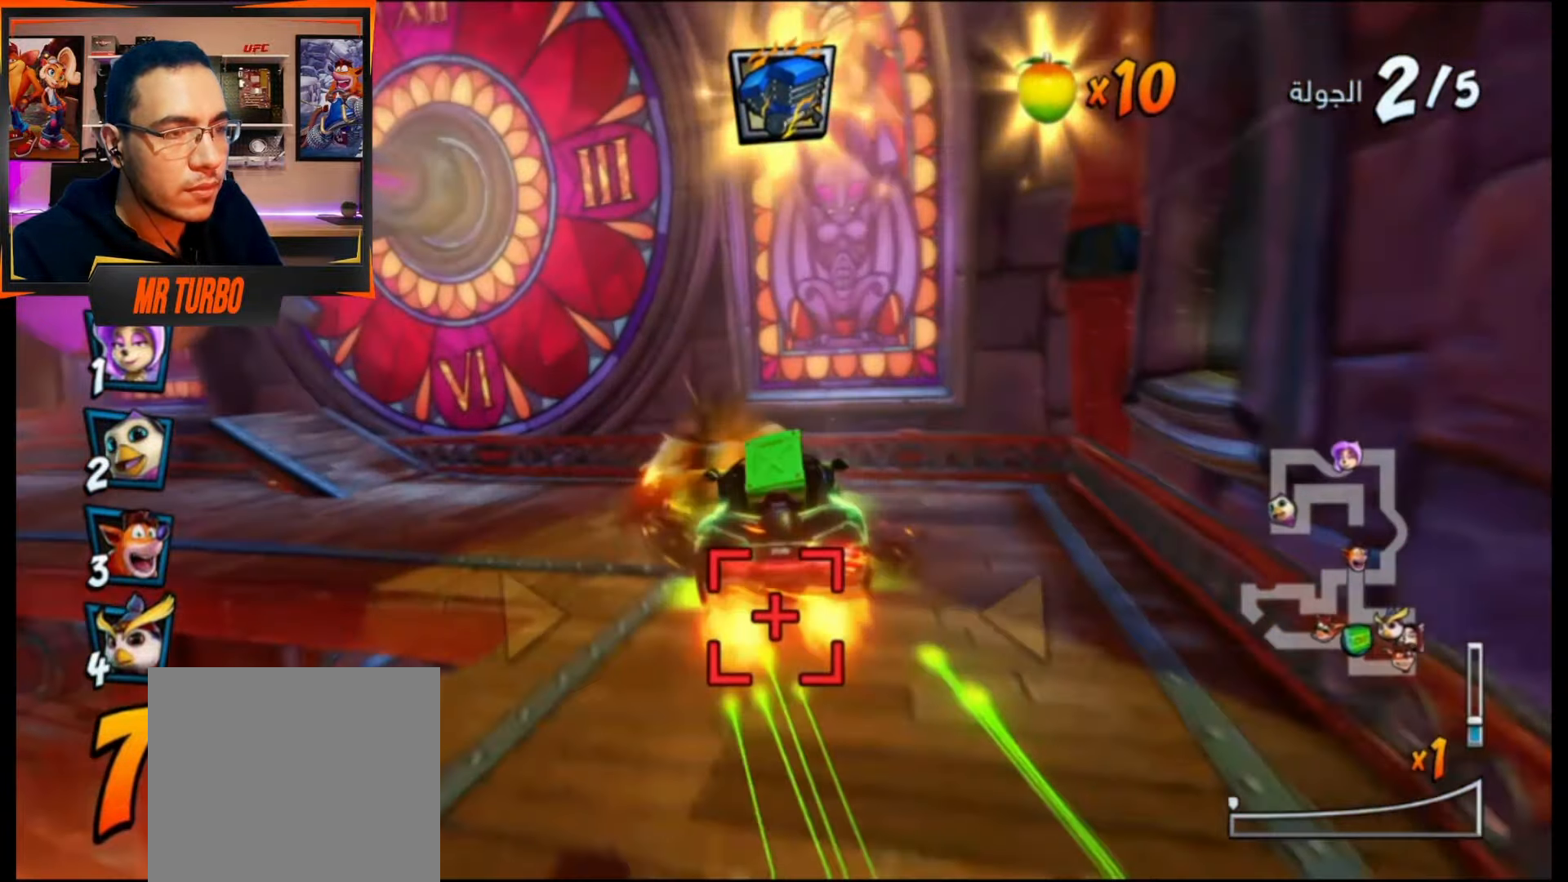
{"buttons": ["CROSS", "R1", "DPAD_LEFT"], "events": [[100, "DPAD_LEFT", "up"], [267, "DPAD_LEFT", "down"], [350, "R1", "down"]]}
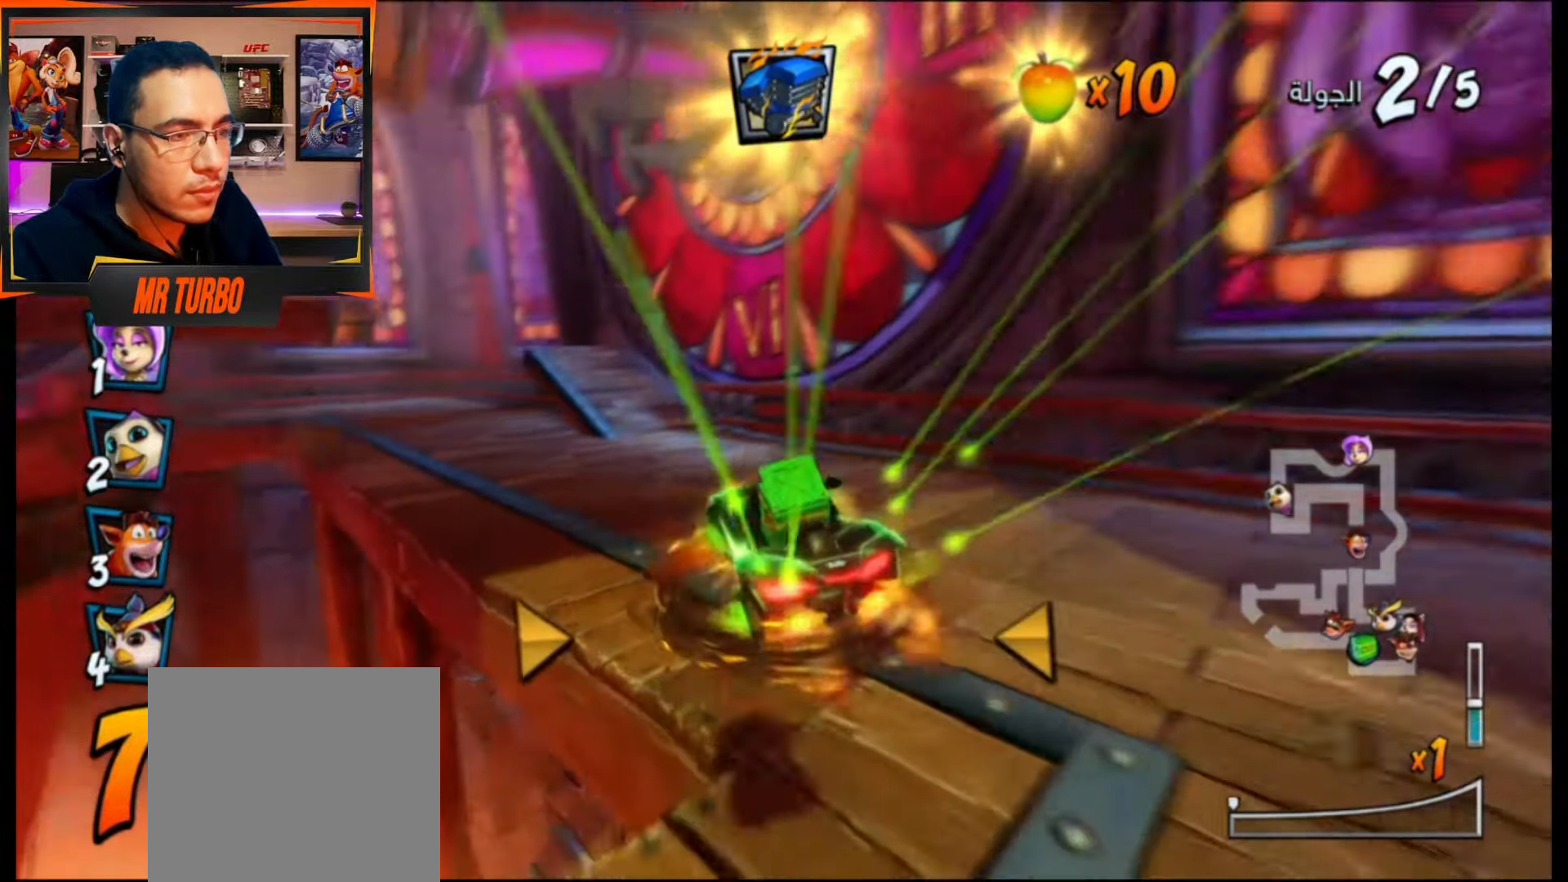
{"buttons": ["CROSS", "R1"], "events": [[150, "DPAD_LEFT", "up"], [283, "DPAD_RIGHT", "down"], [467, "DPAD_RIGHT", "up"]]}
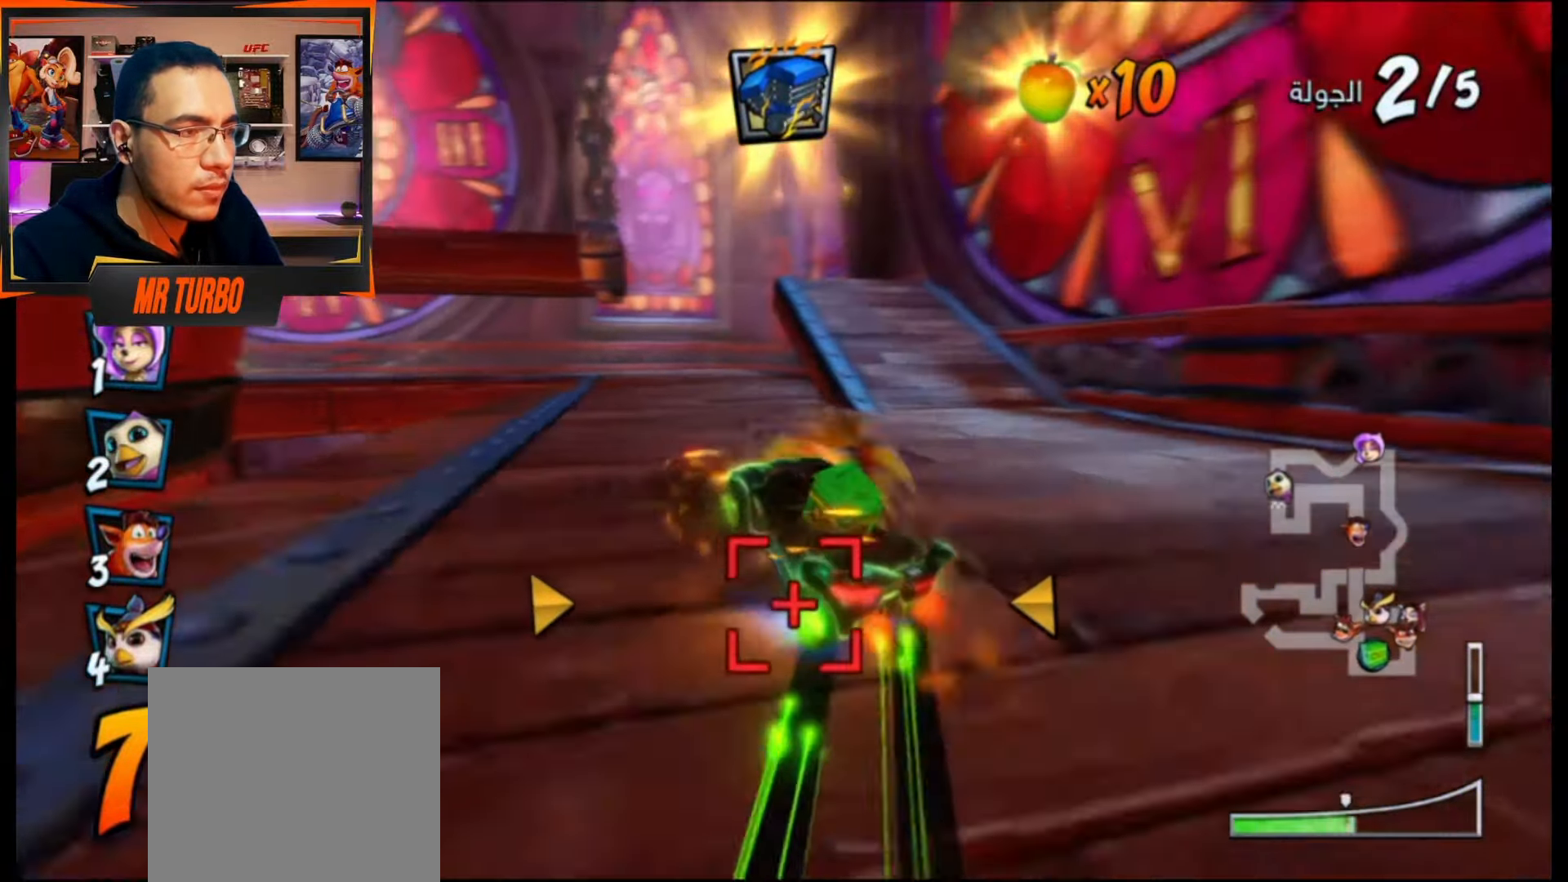
{"buttons": ["DPAD_DOWN", "DPAD_LEFT"], "events": [[100, "L1", "down"], [150, "R1", "up"], [217, "L1", "up"], [250, "DPAD_LEFT", "down"], [350, "DPAD_DOWN", "down"], [500, "CROSS", "up"]]}
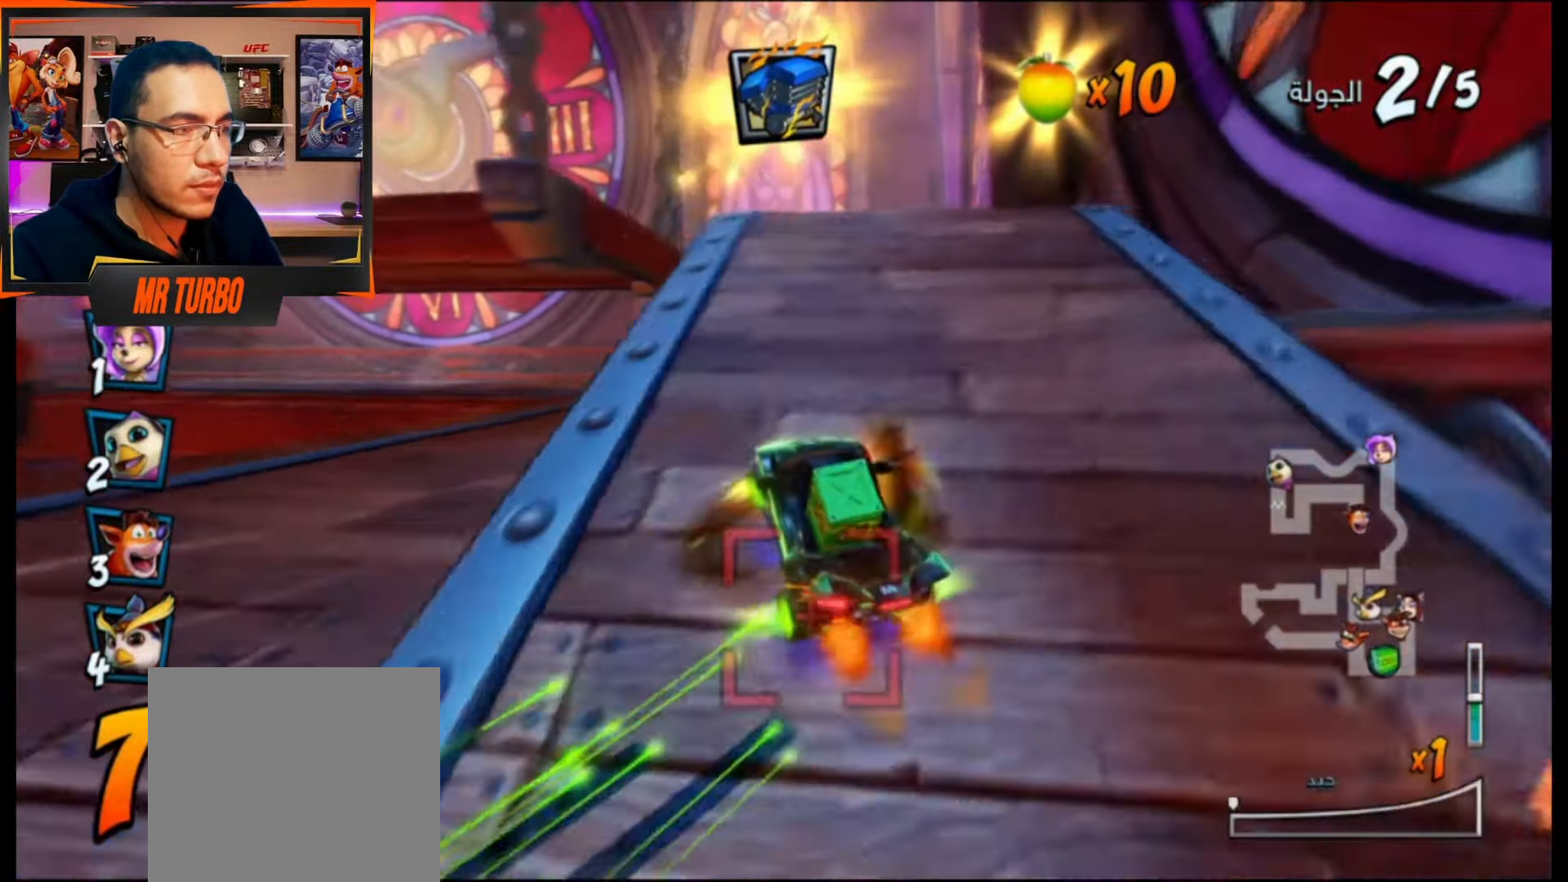
{"buttons": ["CROSS"], "events": [[17, "SQUARE", "down"], [67, "R1", "down"], [300, "R1", "up"], [317, "SQUARE", "up"], [383, "CROSS", "down"], [433, "DPAD_DOWN", "up"], [483, "DPAD_LEFT", "up"]]}
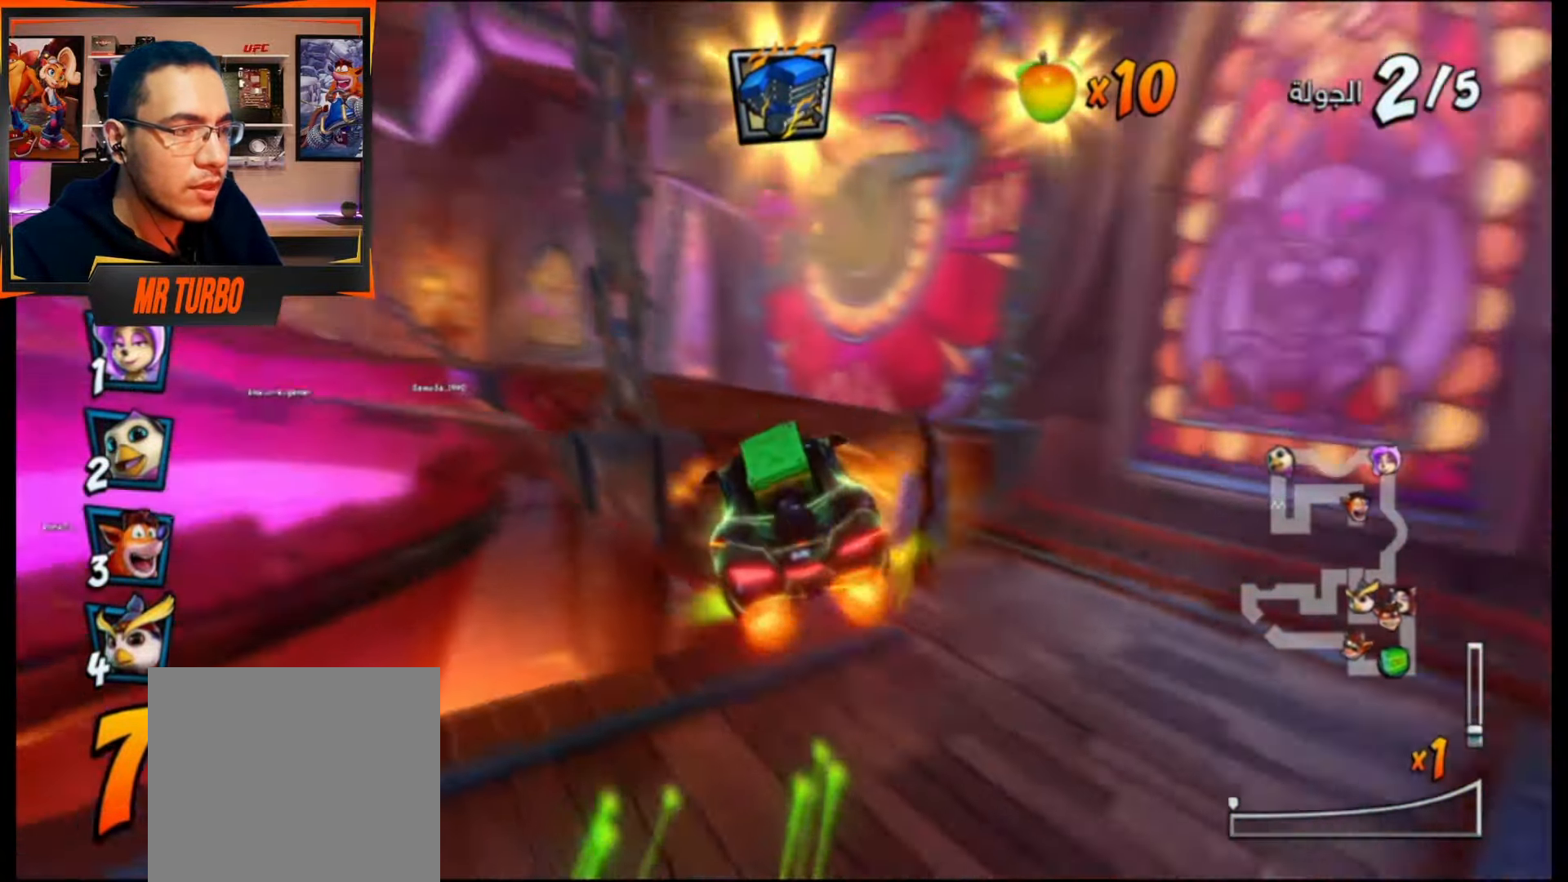
{"buttons": ["CROSS", "R1", "DPAD_DOWN", "DPAD_LEFT"], "events": [[300, "DPAD_LEFT", "down"], [400, "R1", "down"], [450, "DPAD_DOWN", "down"]]}
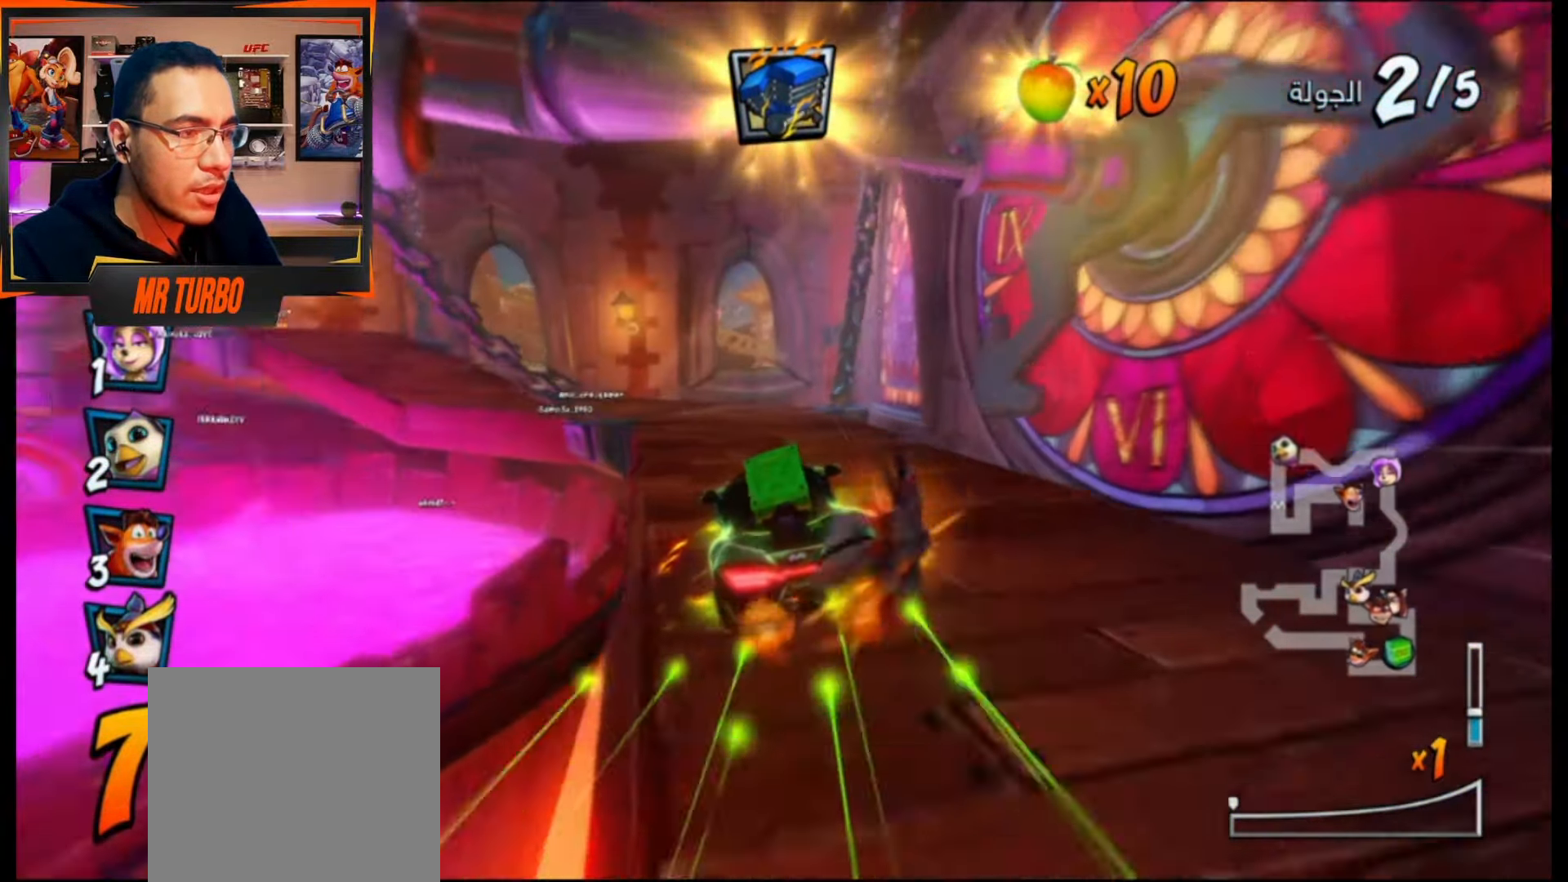
{"buttons": ["CROSS", "R1", "DPAD_LEFT"], "events": [[67, "DPAD_DOWN", "up"], [133, "DPAD_LEFT", "up"], [450, "DPAD_LEFT", "down"]]}